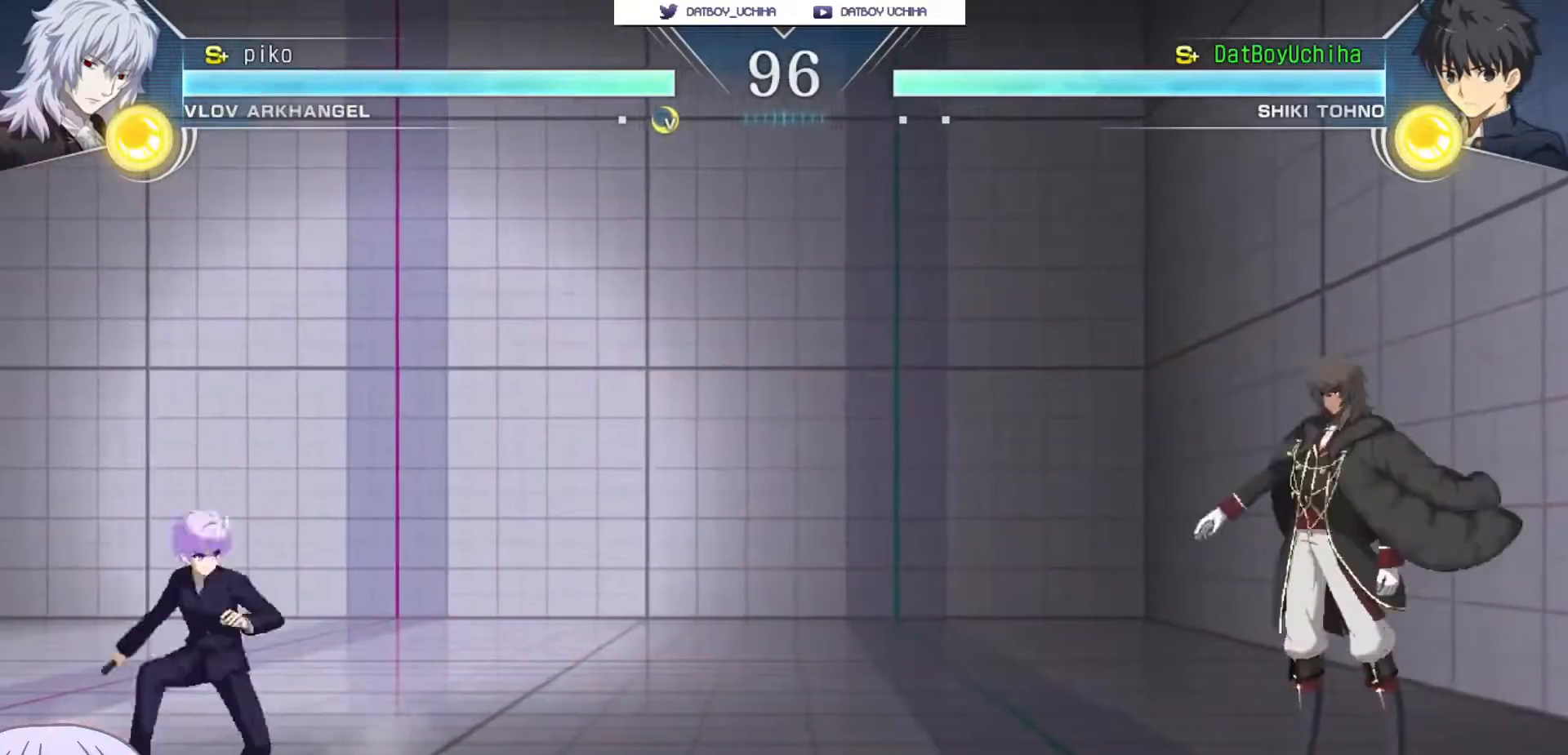
Gameplay with a controller (arcade stick); each line is a JSON object with the inputs held at the frame after it. "events" lists button and stick changes between this image and that frame as [ms after this image, input, new state], when the widget could be followed in between. Not read: L3 R3.
{"buttons": ["R1"], "left_stick": "left", "events": [[117, "left_stick", "center"], [267, "R1", "down"], [450, "left_stick", "left"]]}
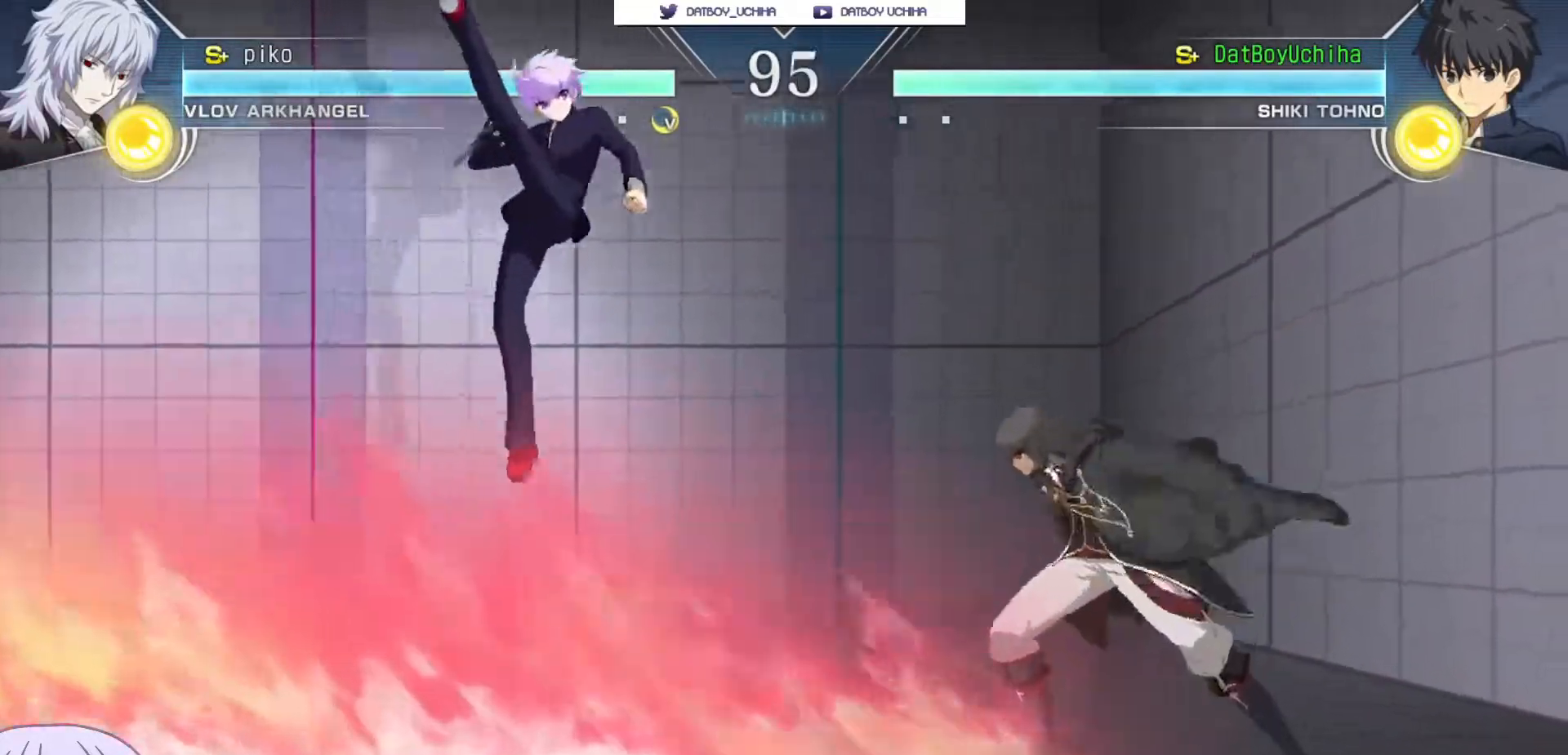
{"buttons": ["R1"], "left_stick": "center", "events": [[233, "R1", "up"], [483, "left_stick", "center"], [500, "R1", "down"]]}
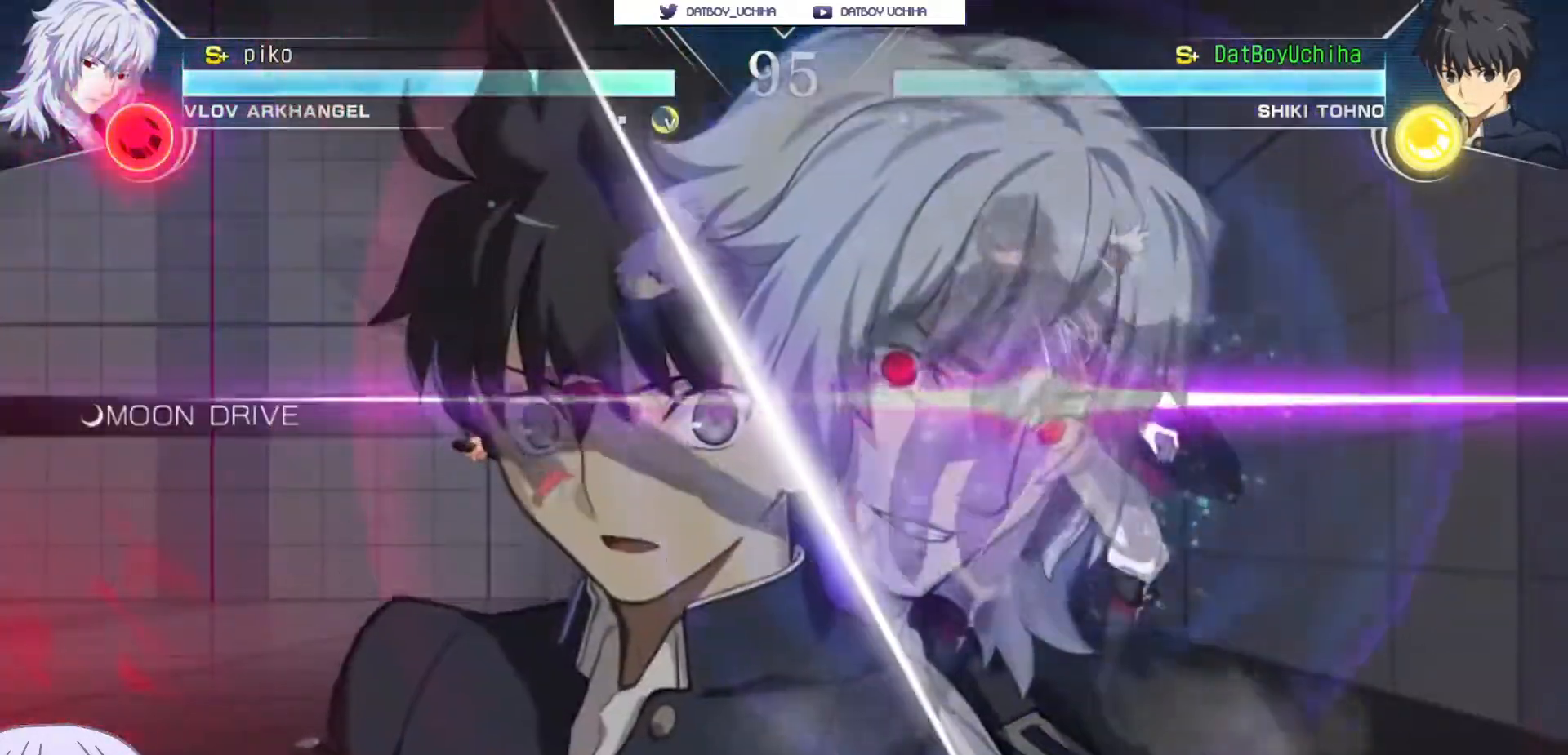
{"buttons": ["TRIANGLE", "R1"], "left_stick": "center", "events": [[33, "R1", "up"], [483, "R1", "down"], [483, "TRIANGLE", "down"]]}
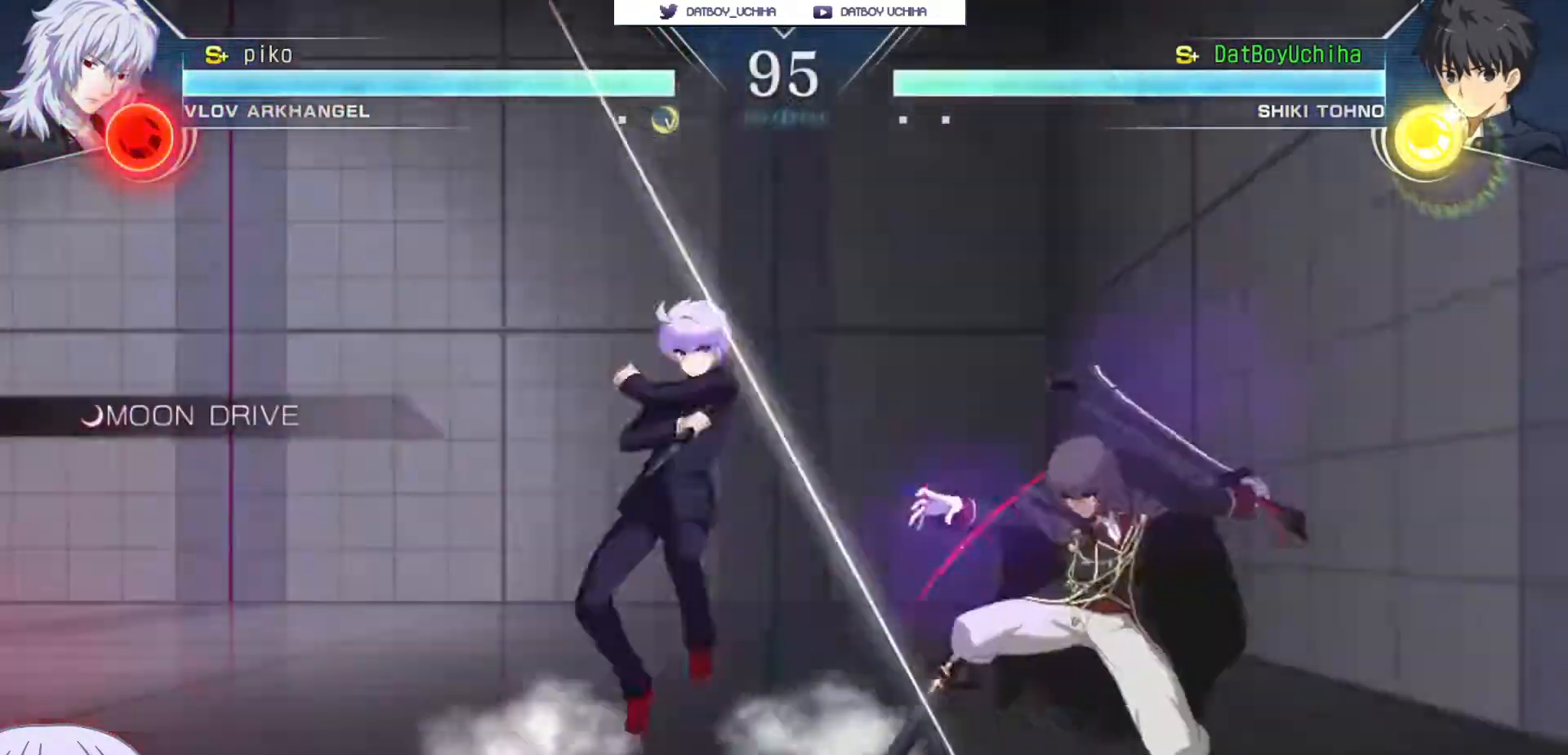
{"buttons": [], "left_stick": "center", "events": [[33, "R1", "up"], [33, "TRIANGLE", "up"], [100, "R1", "down"], [100, "TRIANGLE", "down"], [150, "R1", "up"], [150, "TRIANGLE", "up"], [200, "R1", "down"], [200, "TRIANGLE", "down"], [250, "R1", "up"], [267, "TRIANGLE", "up"]]}
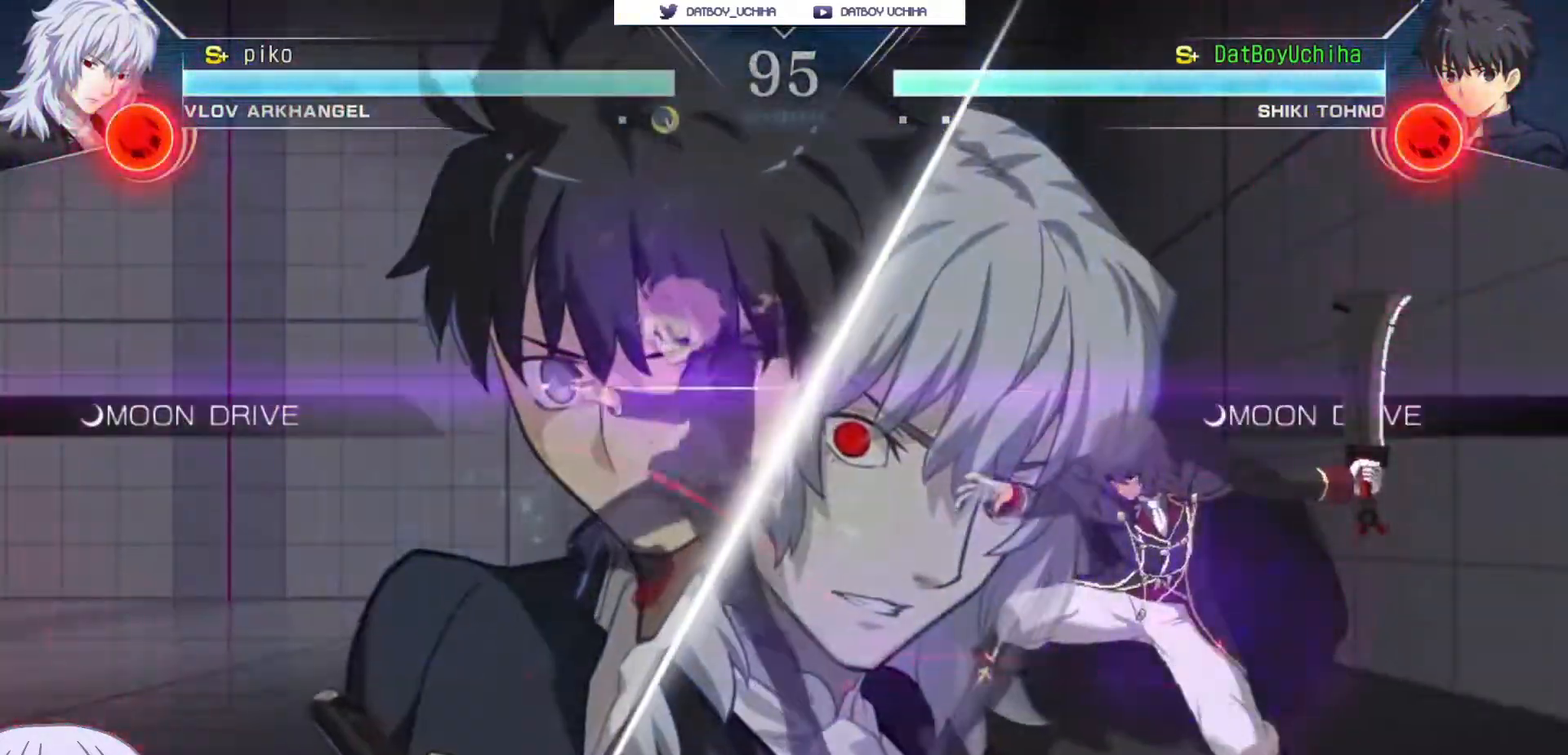
{"buttons": ["CROSS"], "left_stick": "down-left", "events": [[167, "left_stick", "down-left"], [217, "CROSS", "down"]]}
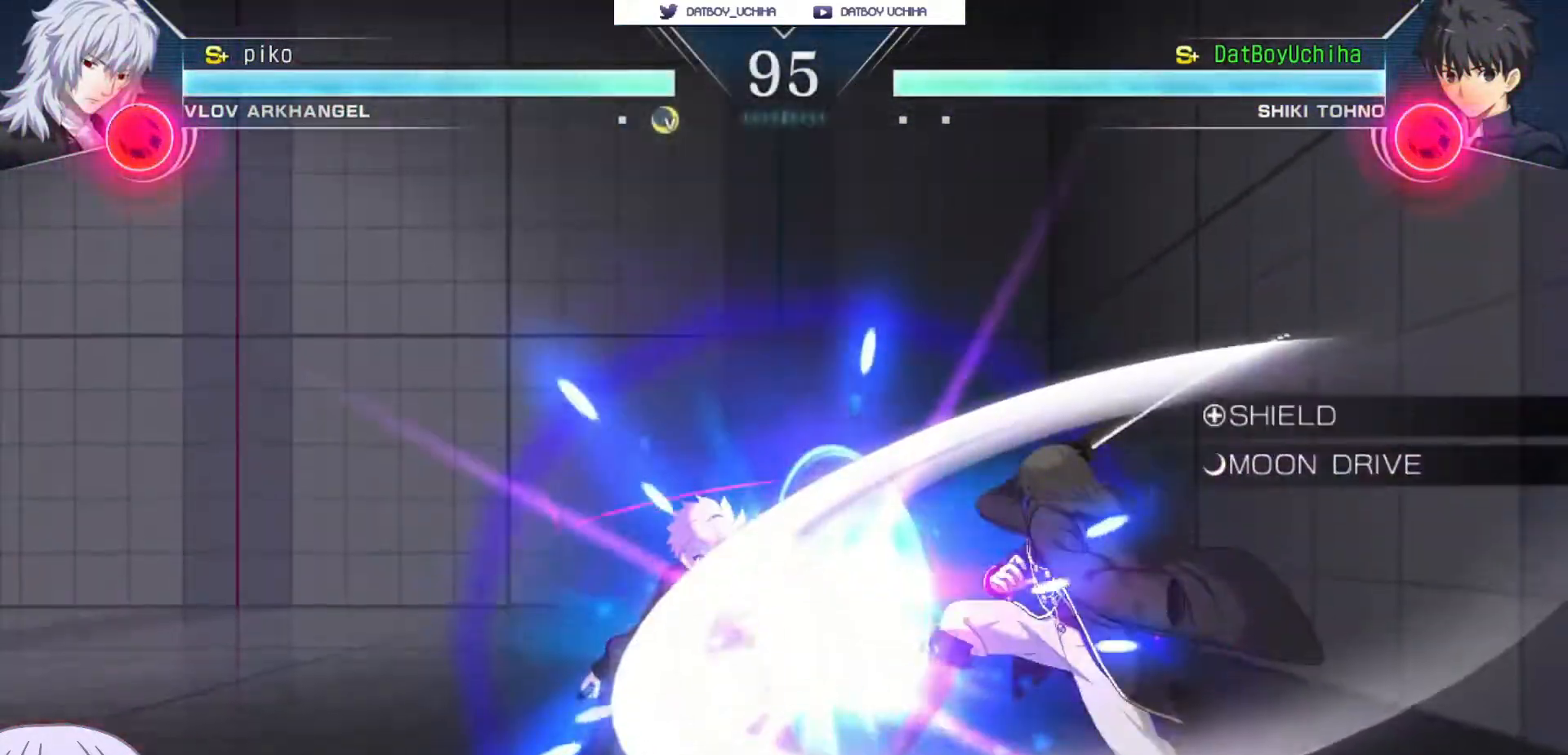
{"buttons": ["TRIANGLE", "R1"], "left_stick": "center", "events": [[467, "CROSS", "up"], [483, "left_stick", "center"], [500, "R1", "down"], [500, "TRIANGLE", "down"]]}
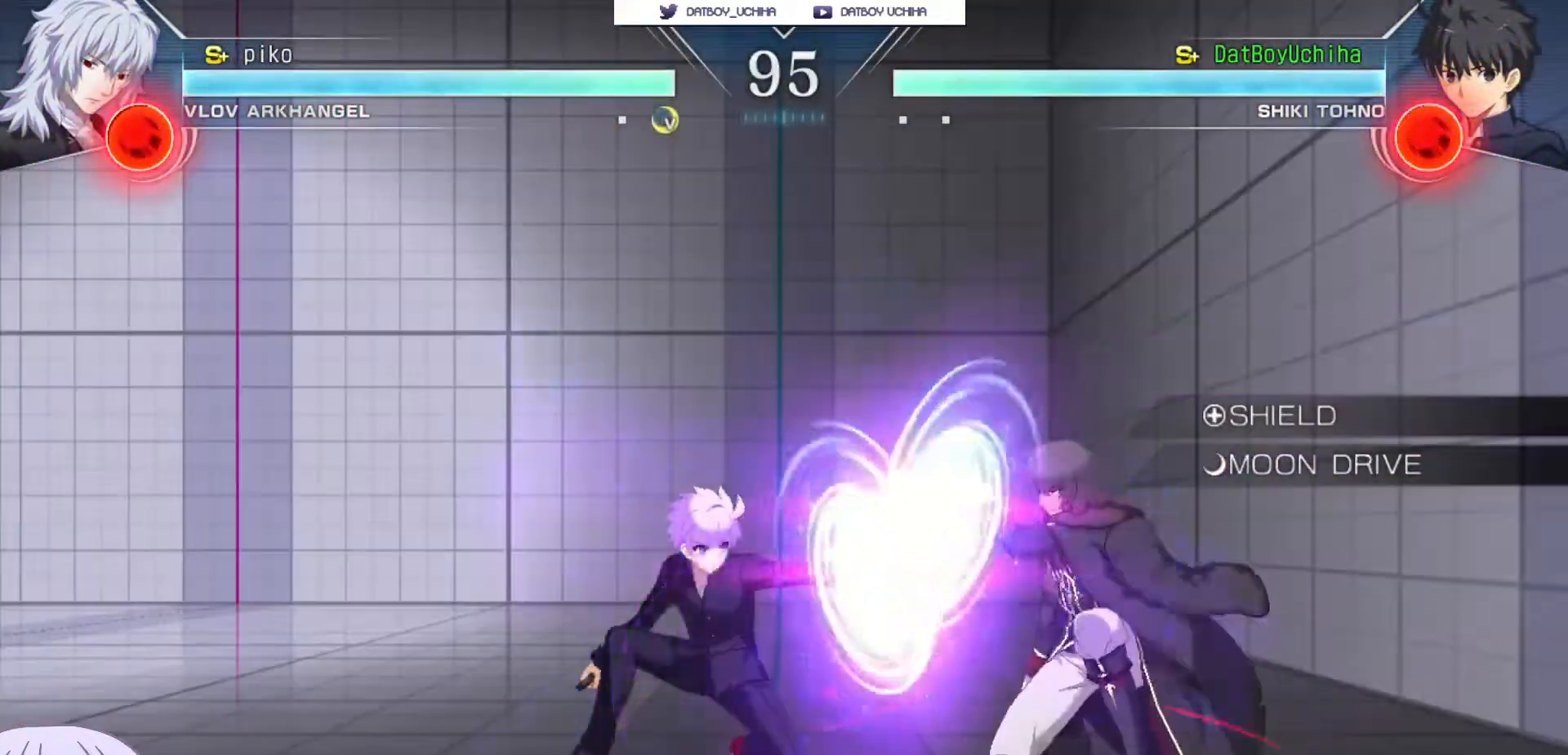
{"buttons": [], "left_stick": "center", "events": [[83, "TRIANGLE", "up"], [100, "R1", "up"]]}
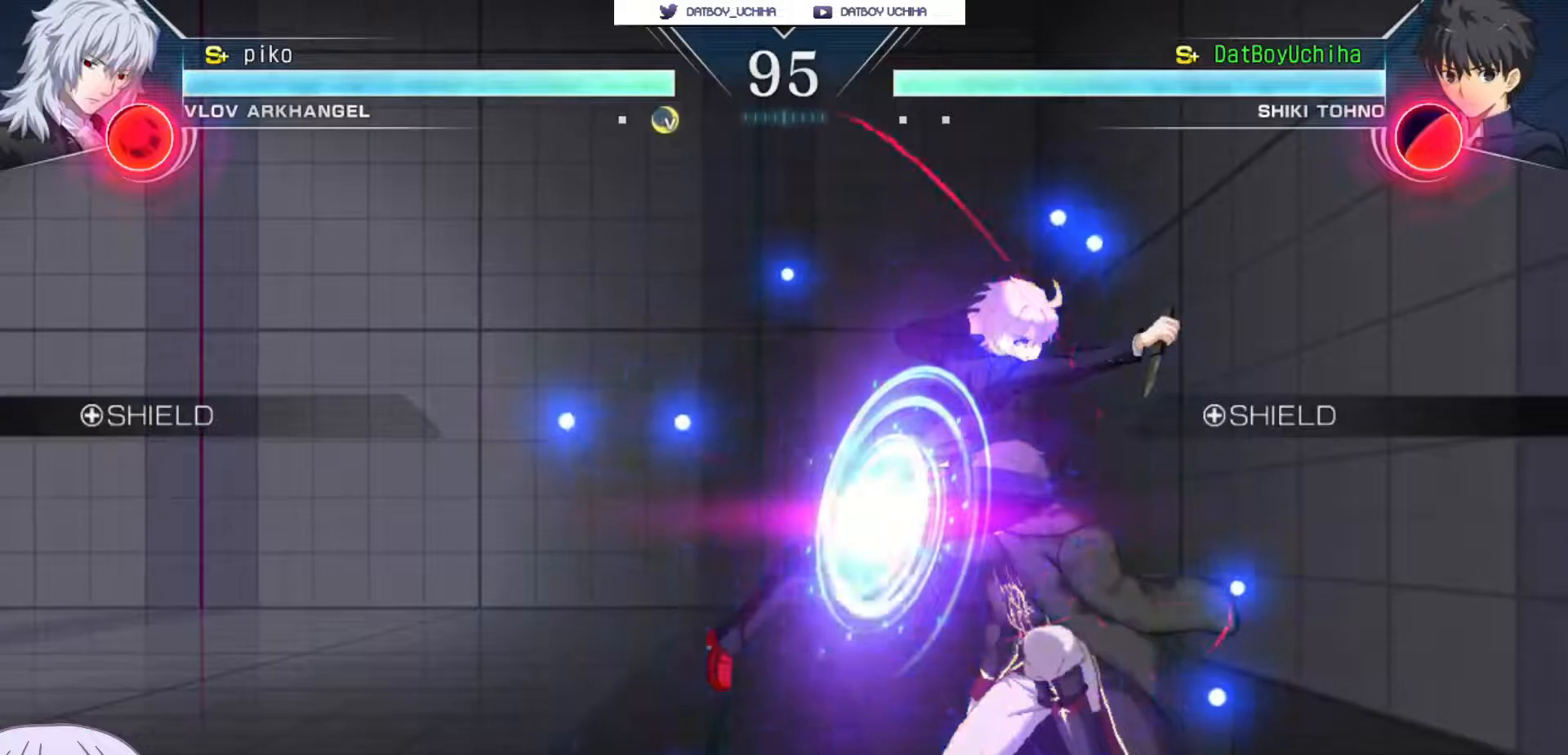
{"buttons": ["CIRCLE"], "left_stick": "right", "events": [[33, "left_stick", "up-left"], [300, "left_stick", "right"], [400, "CIRCLE", "down"]]}
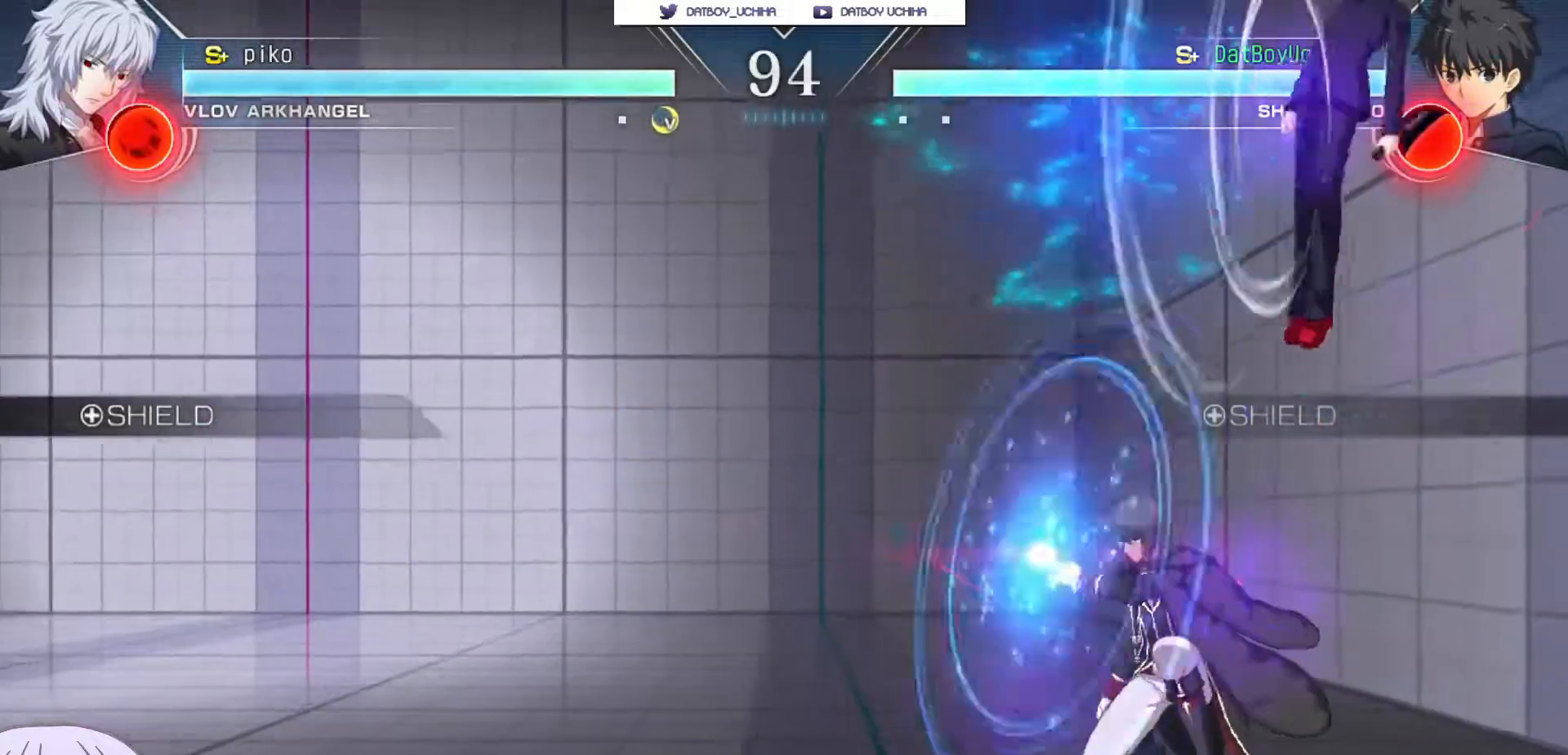
{"buttons": [], "left_stick": "center", "events": [[17, "CIRCLE", "up"], [167, "R1", "down"], [217, "R1", "up"], [350, "left_stick", "center"]]}
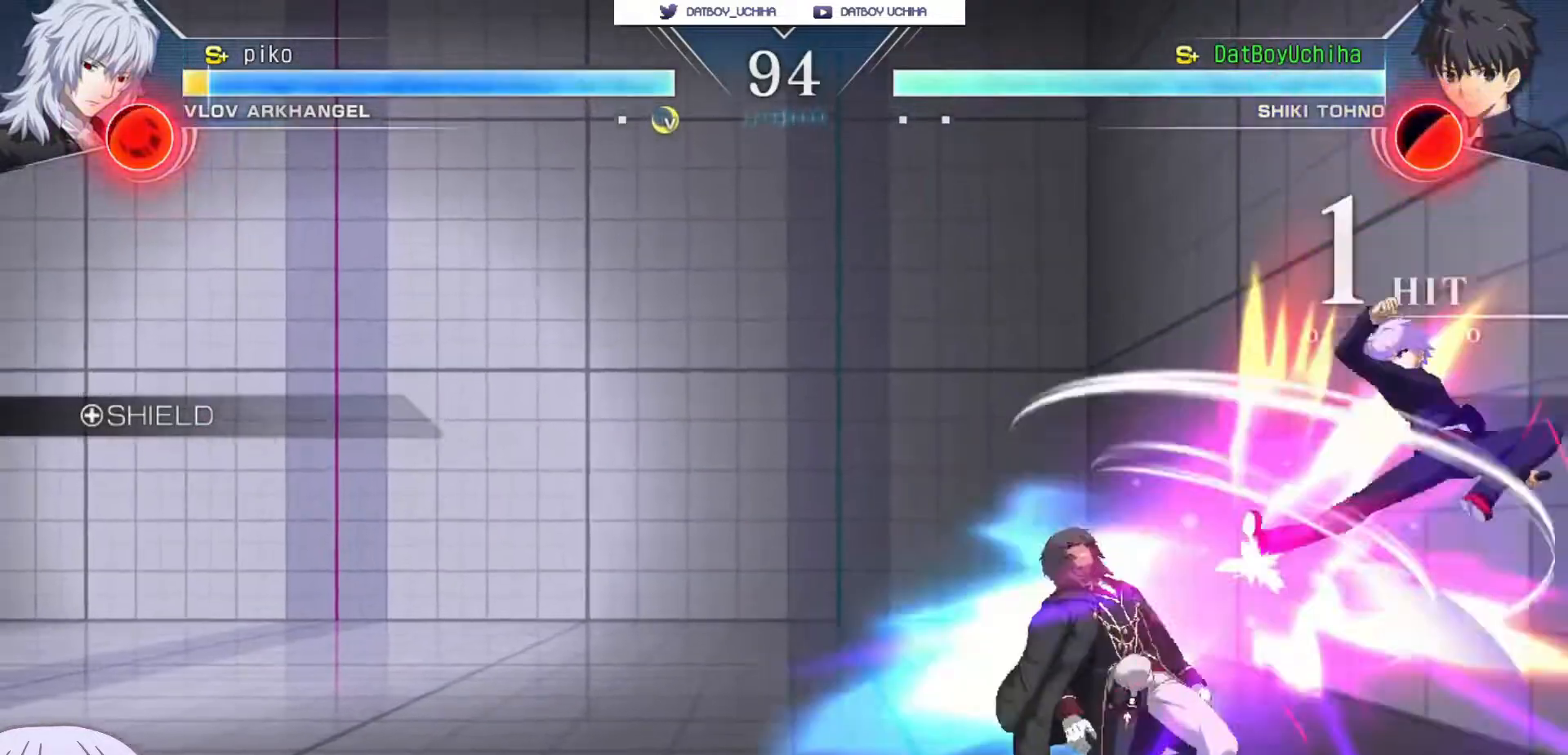
{"buttons": [], "left_stick": "up", "events": [[50, "left_stick", "down-right"], [267, "R1", "down"], [300, "left_stick", "down"], [317, "R1", "up"], [450, "left_stick", "right"], [500, "left_stick", "up"]]}
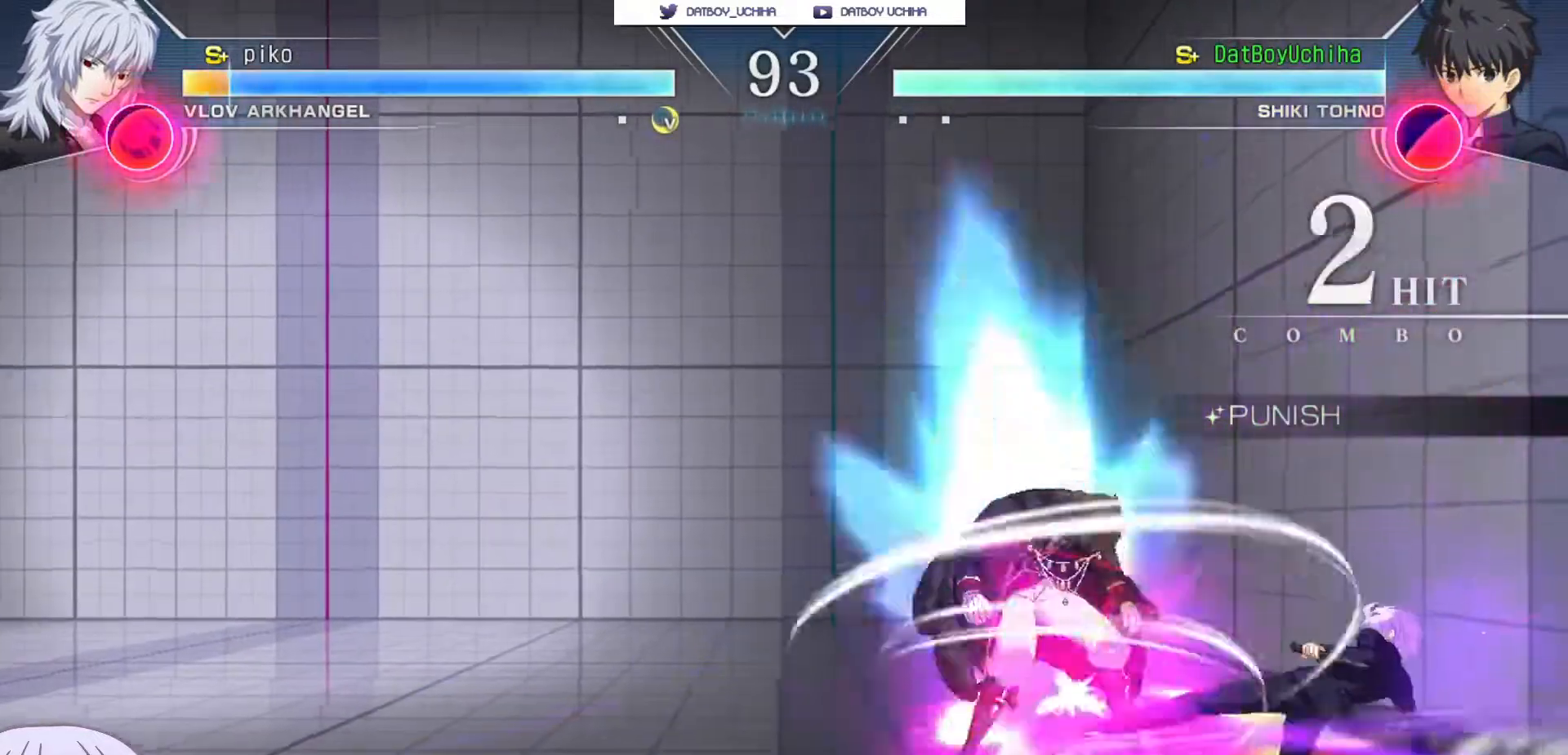
{"buttons": [], "left_stick": "center", "events": [[17, "TRIANGLE", "down"], [17, "left_stick", "center"], [67, "TRIANGLE", "up"]]}
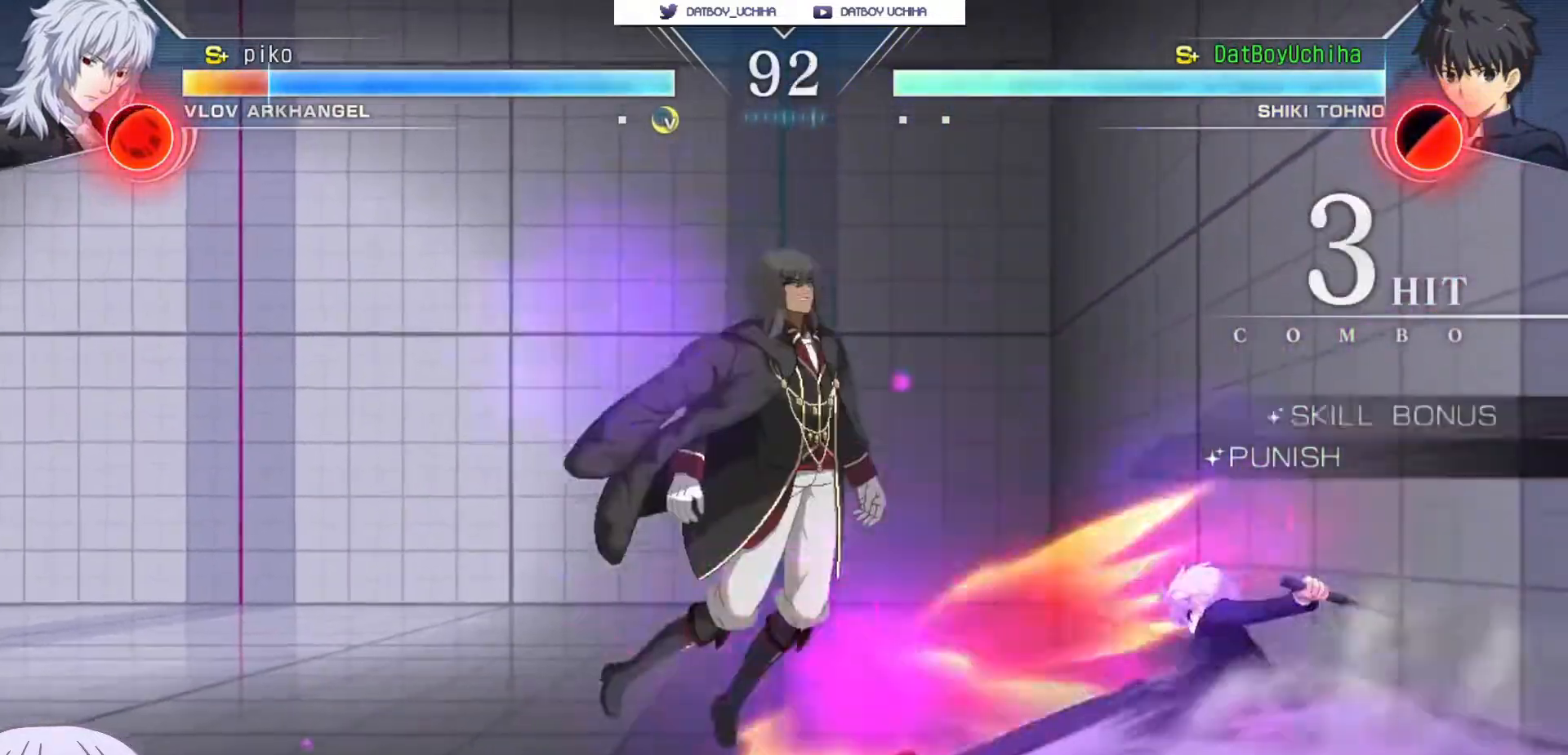
{"buttons": ["R1"], "left_stick": "up-left", "events": [[17, "TRIANGLE", "down"], [50, "TRIANGLE", "up"], [333, "left_stick", "up-left"], [467, "R1", "down"]]}
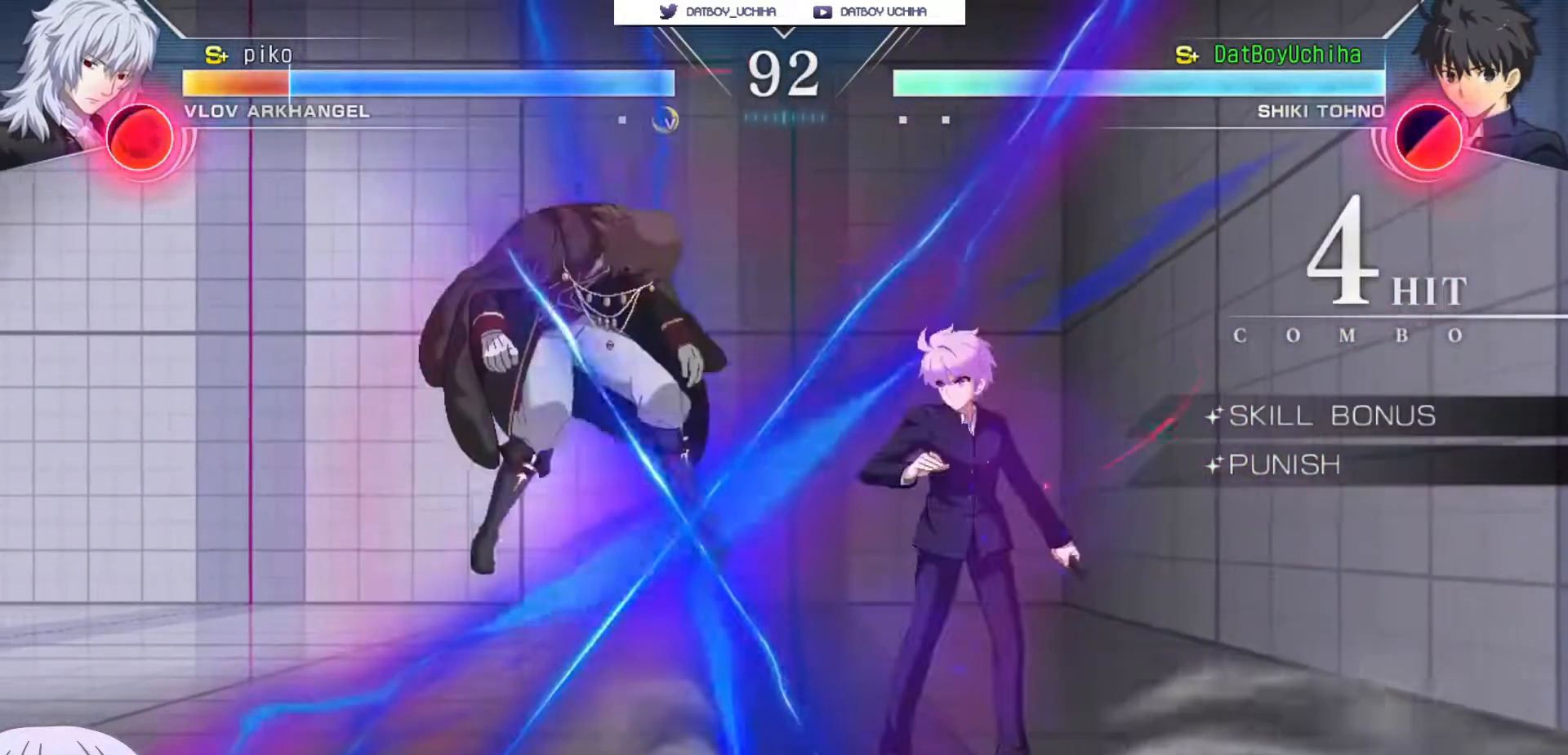
{"buttons": [], "left_stick": "center", "events": [[17, "left_stick", "center"], [367, "R1", "up"]]}
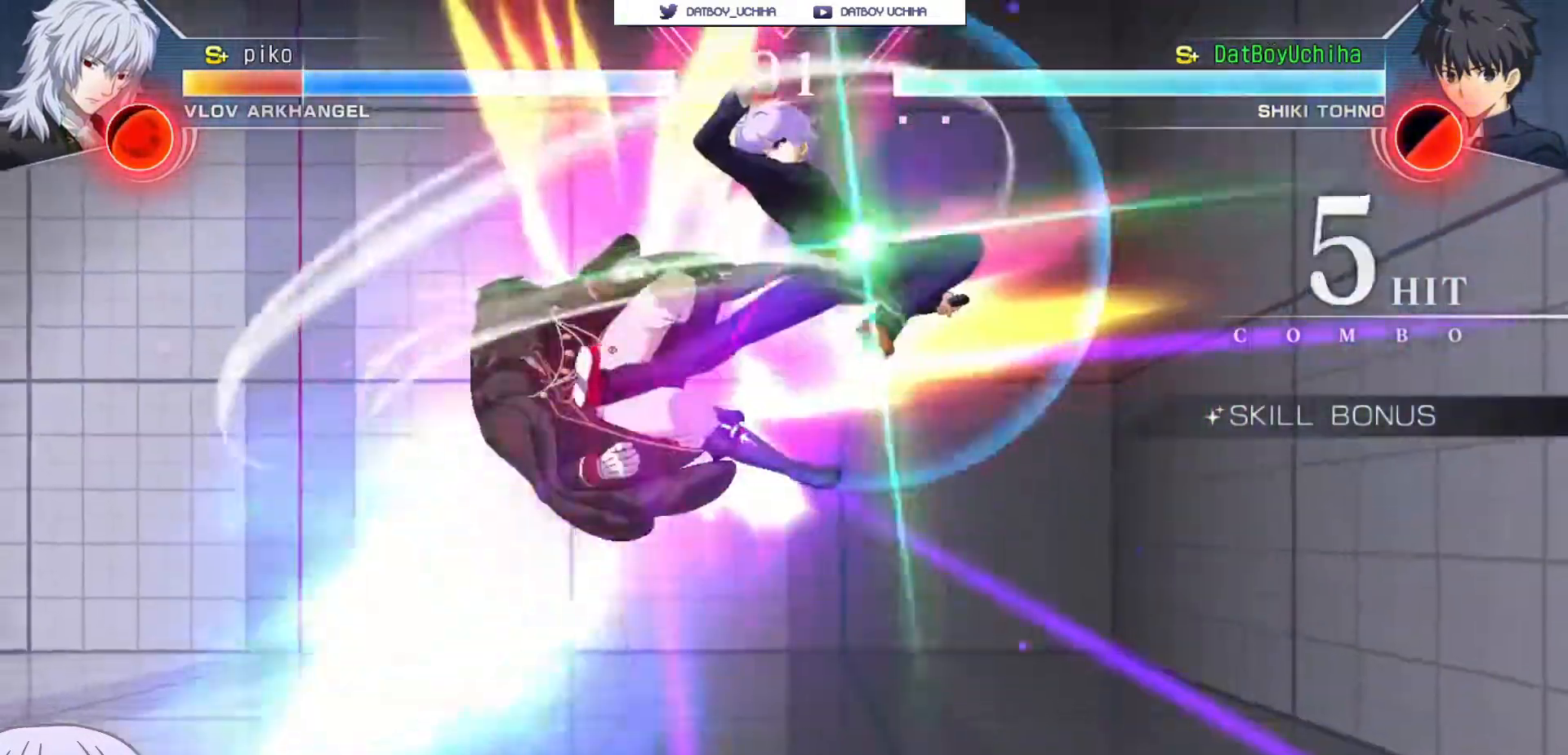
{"buttons": [], "left_stick": "center", "events": [[100, "TRIANGLE", "down"], [167, "TRIANGLE", "up"], [333, "left_stick", "left"], [417, "R1", "down"], [417, "TRIANGLE", "down"], [450, "R1", "up"], [467, "TRIANGLE", "up"], [500, "left_stick", "center"]]}
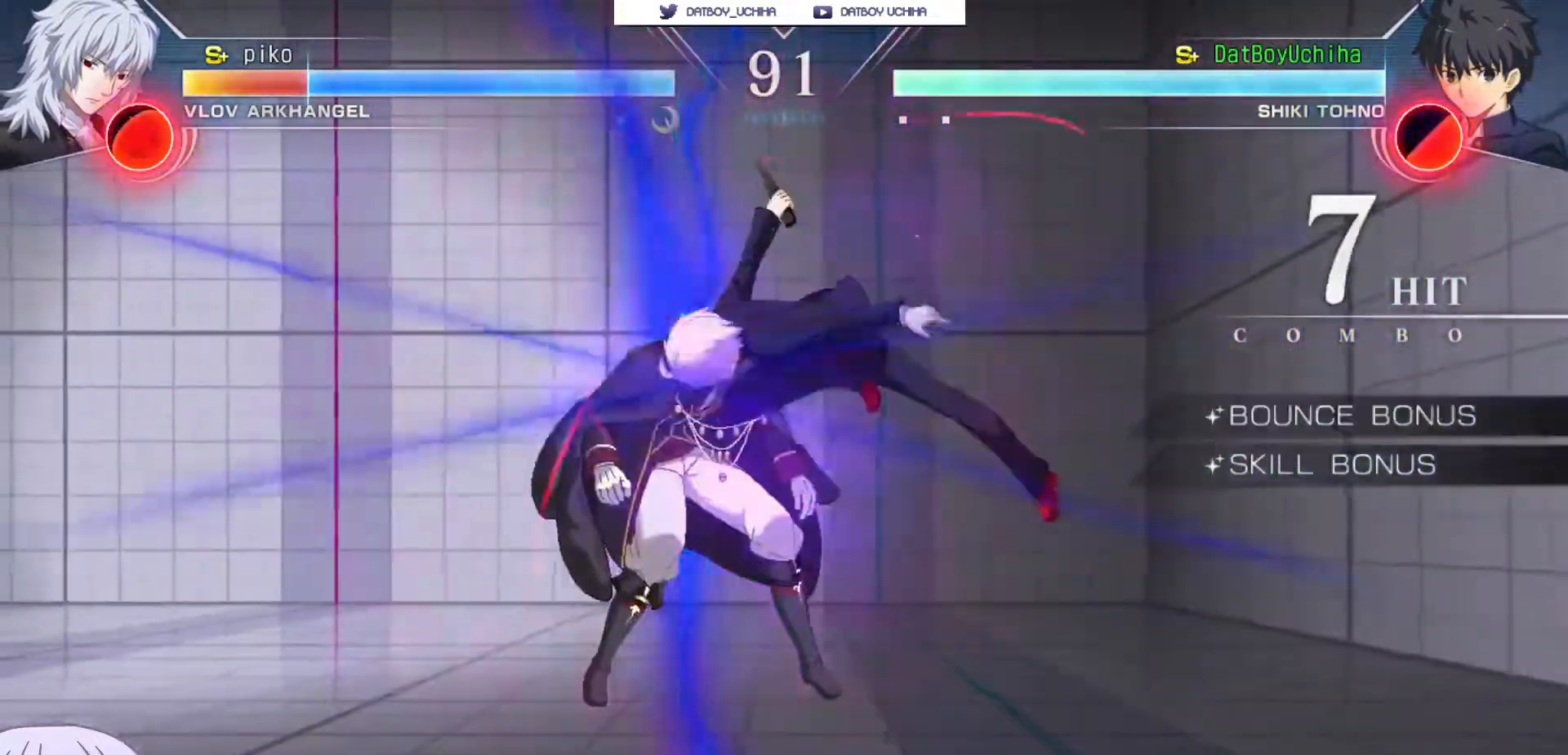
{"buttons": [], "left_stick": "center", "events": []}
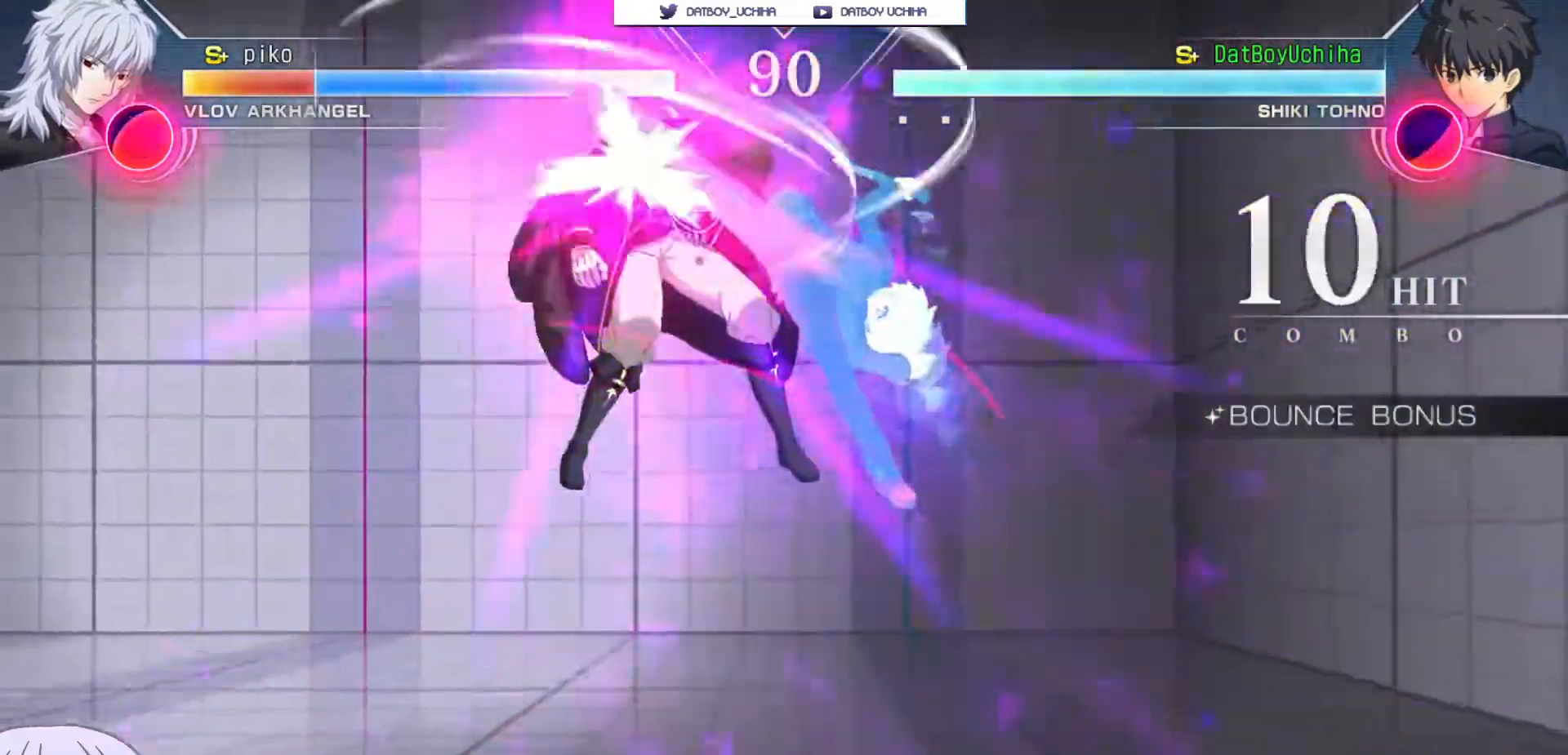
{"buttons": [], "left_stick": "center", "events": [[150, "R1", "down"], [150, "left_stick", "up-left"], [283, "left_stick", "center"], [467, "R1", "up"]]}
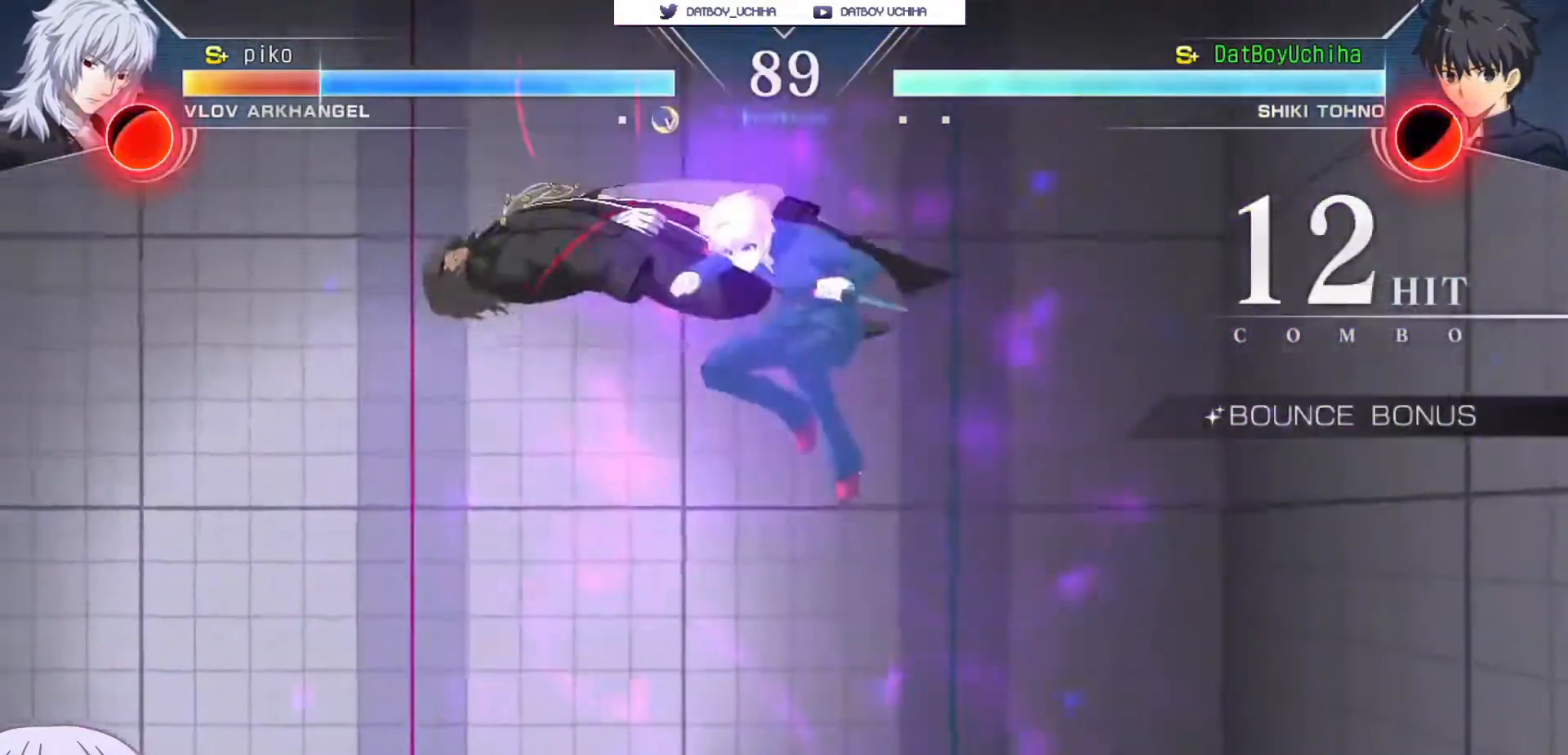
{"buttons": [], "left_stick": "right", "events": [[167, "left_stick", "right"]]}
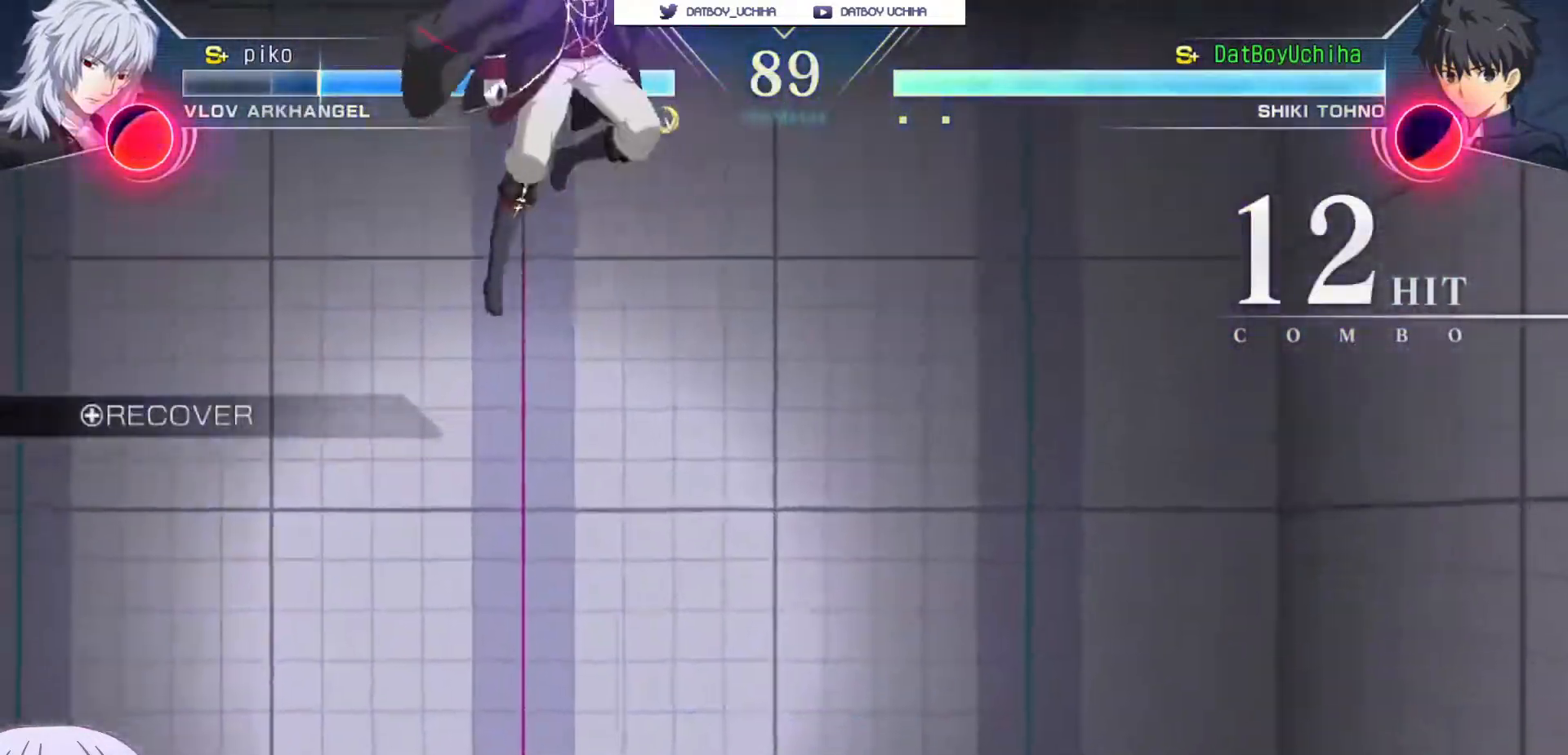
{"buttons": [], "left_stick": "right", "events": [[200, "left_stick", "left"], [267, "SQUARE", "down"], [267, "TRIANGLE", "down"], [300, "TRIANGLE", "up"], [317, "SQUARE", "up"], [433, "left_stick", "center"], [483, "left_stick", "right"]]}
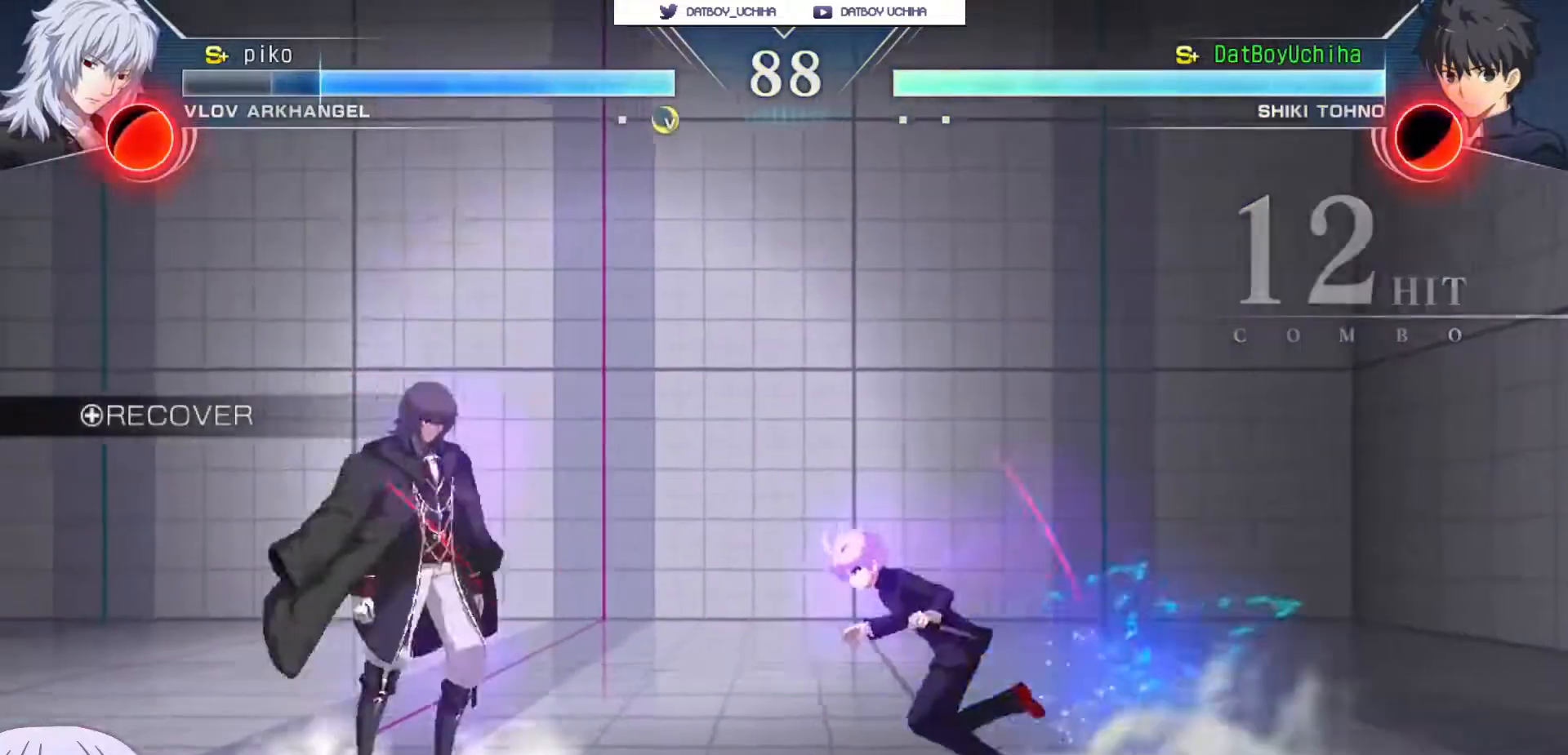
{"buttons": [], "left_stick": "left", "events": [[267, "left_stick", "down-right"], [500, "left_stick", "left"]]}
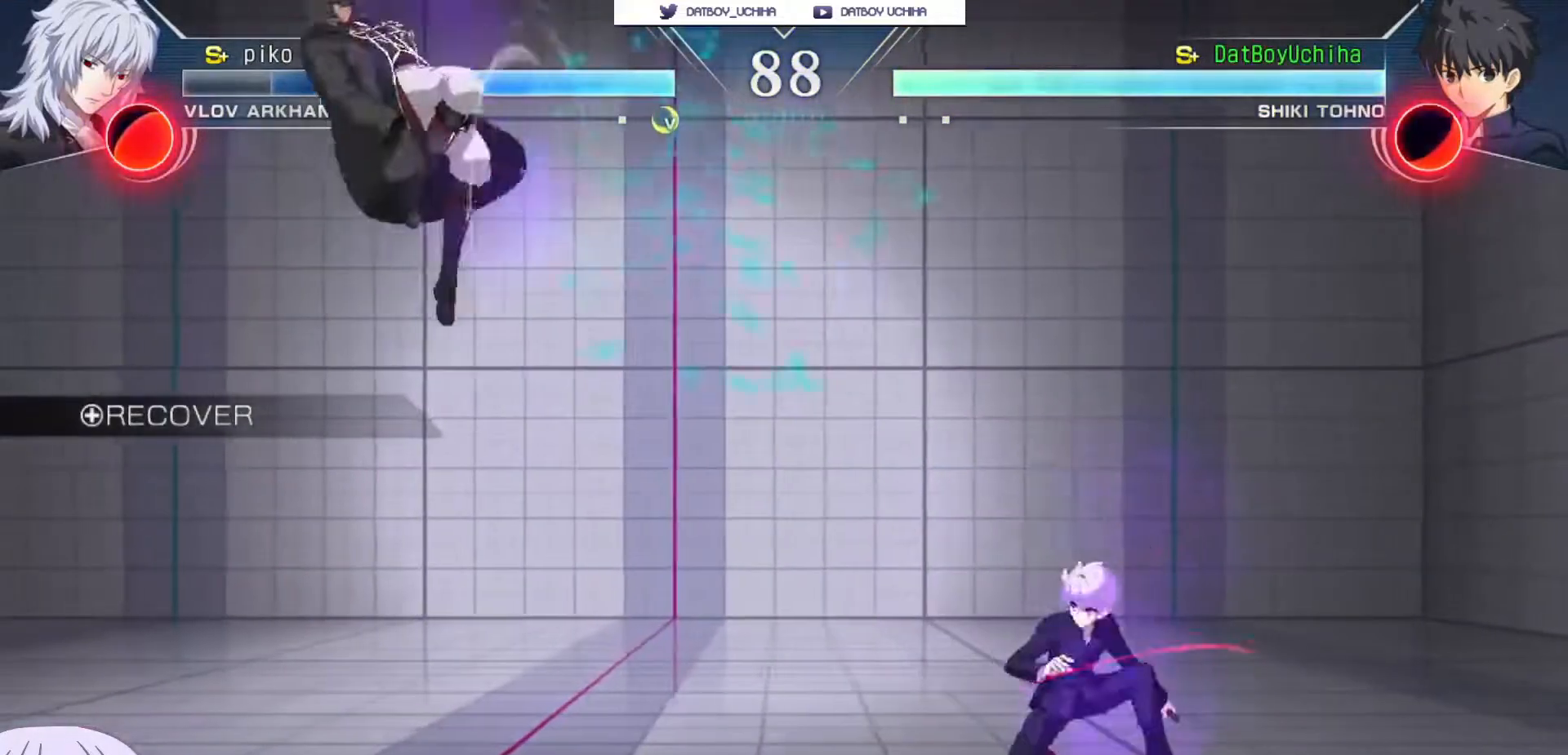
{"buttons": [], "left_stick": "right", "events": [[50, "SQUARE", "down"], [50, "TRIANGLE", "down"], [100, "SQUARE", "up"], [100, "TRIANGLE", "up"], [317, "left_stick", "right"]]}
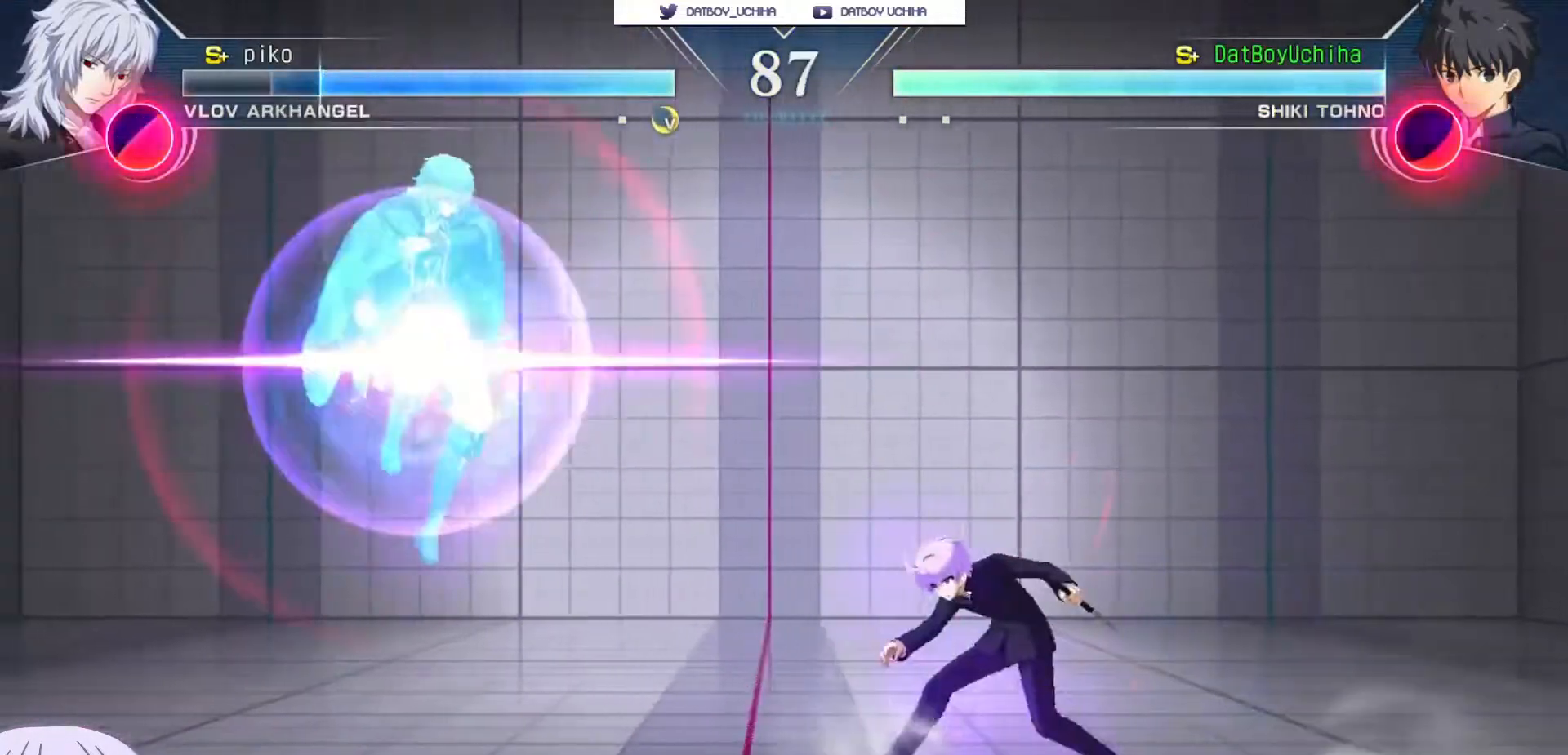
{"buttons": [], "left_stick": "down-right", "events": [[300, "left_stick", "down-right"]]}
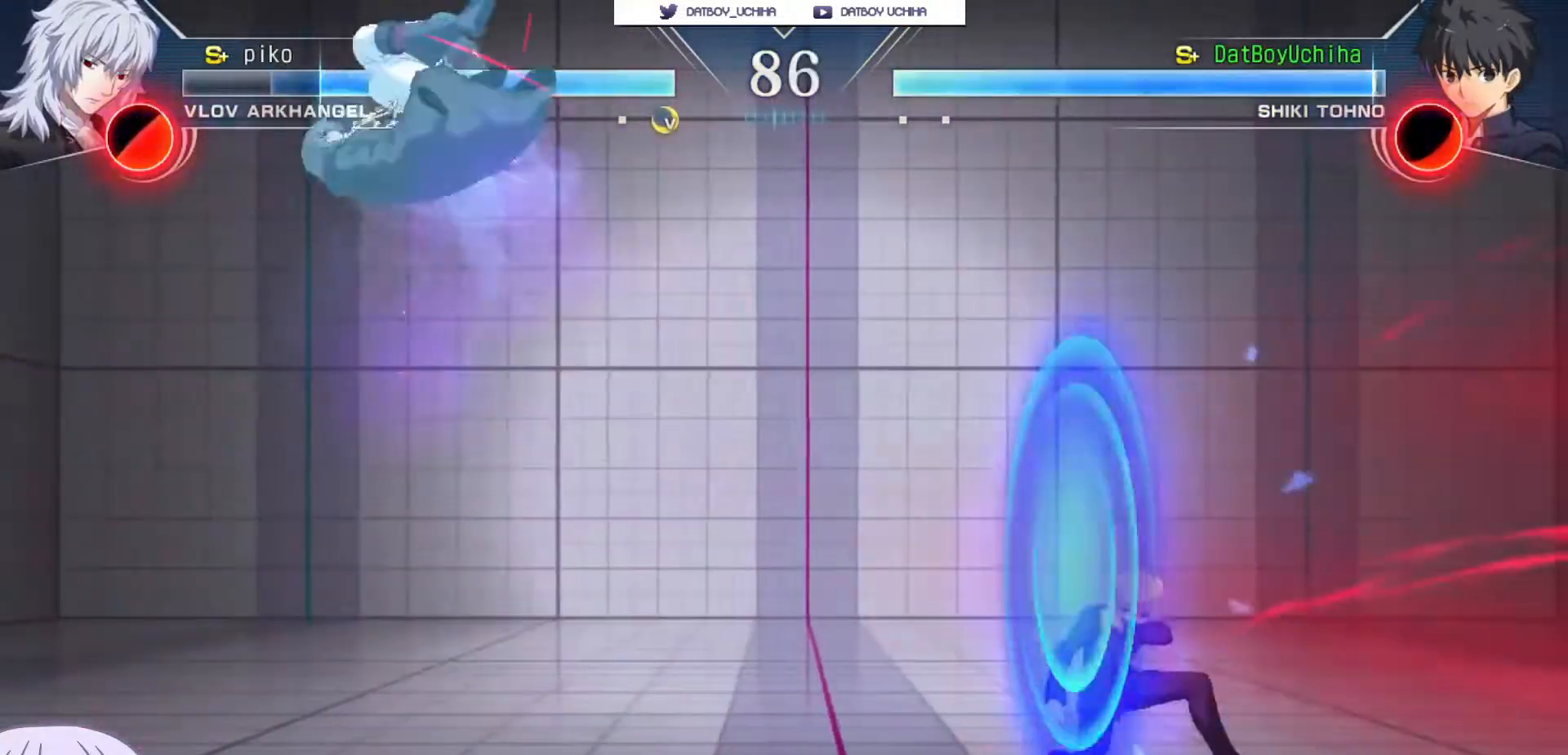
{"buttons": [], "left_stick": "left", "events": [[217, "left_stick", "left"], [233, "CIRCLE", "down"], [367, "CIRCLE", "up"]]}
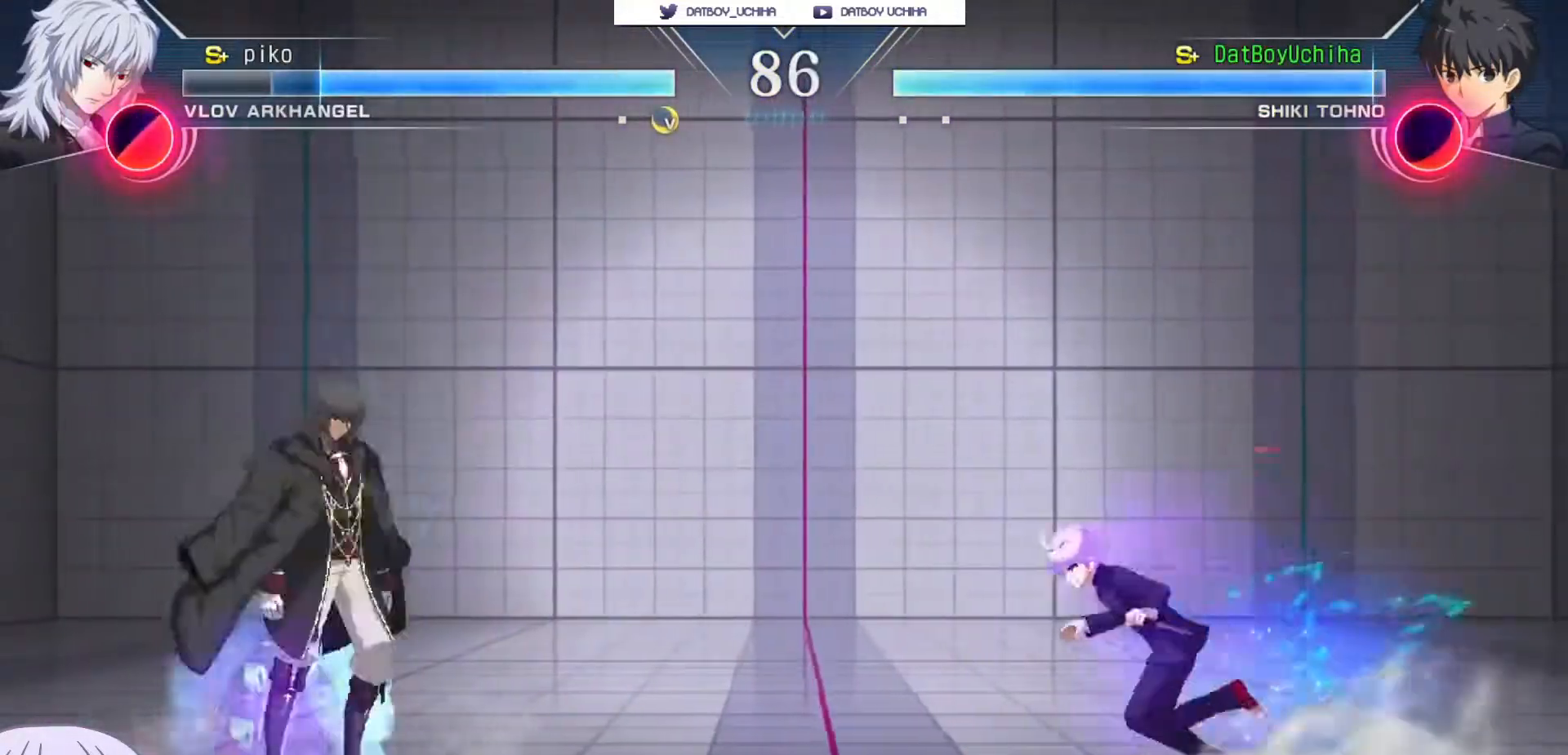
{"buttons": ["CROSS"], "left_stick": "down-right", "events": [[17, "left_stick", "down-right"], [350, "CROSS", "down"]]}
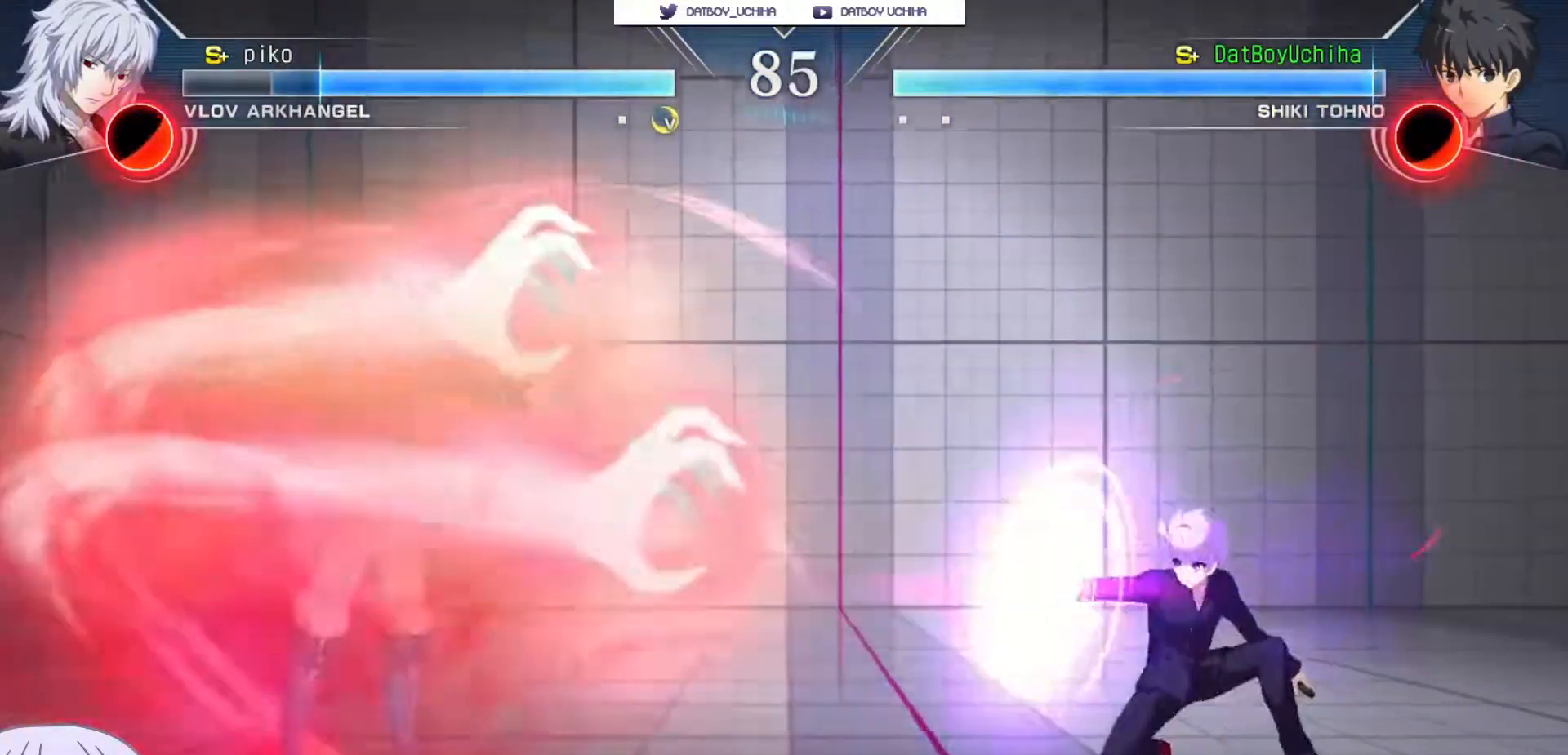
{"buttons": [], "left_stick": "down-right", "events": [[450, "CROSS", "up"]]}
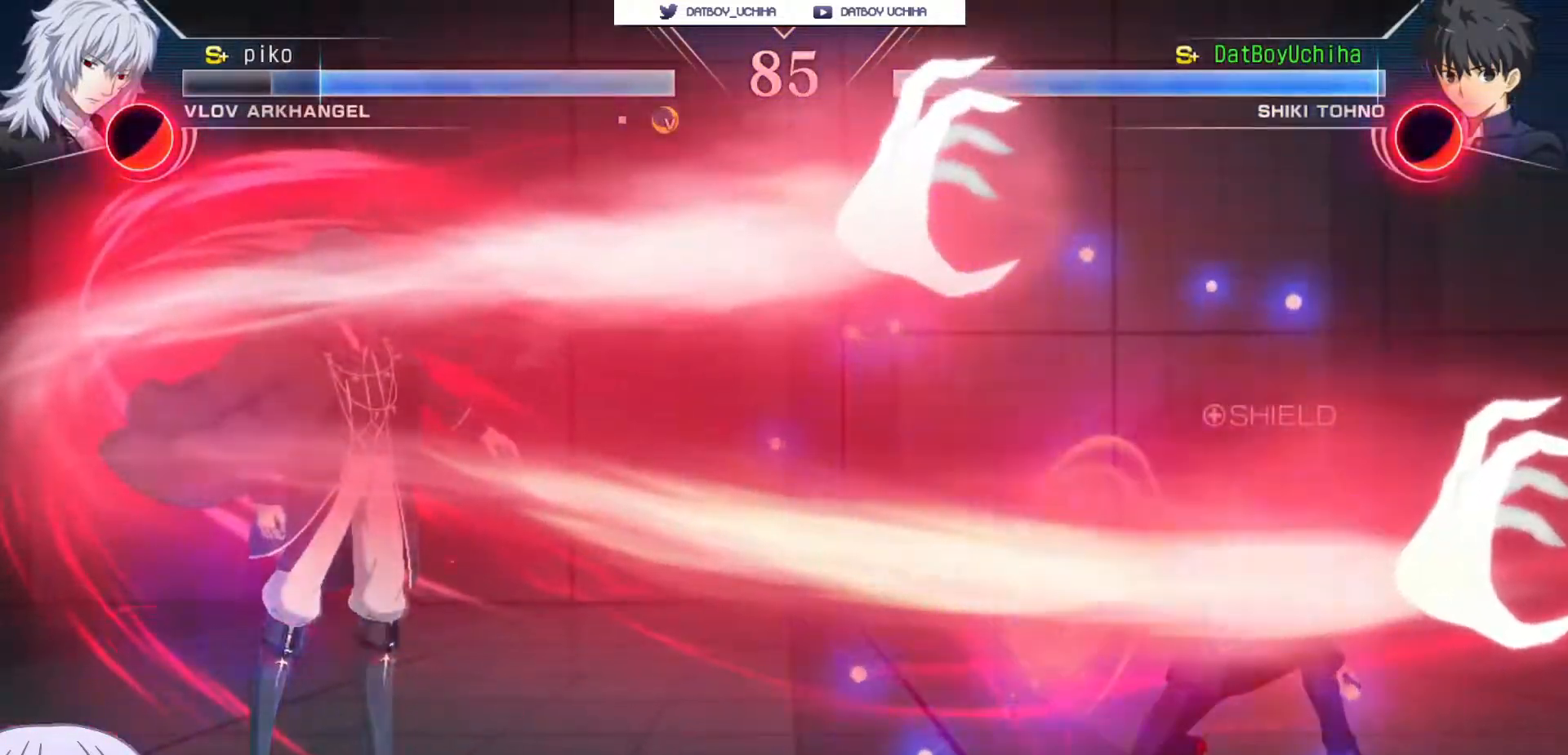
{"buttons": [], "left_stick": "down-right", "events": [[50, "left_stick", "center"], [367, "left_stick", "down-right"]]}
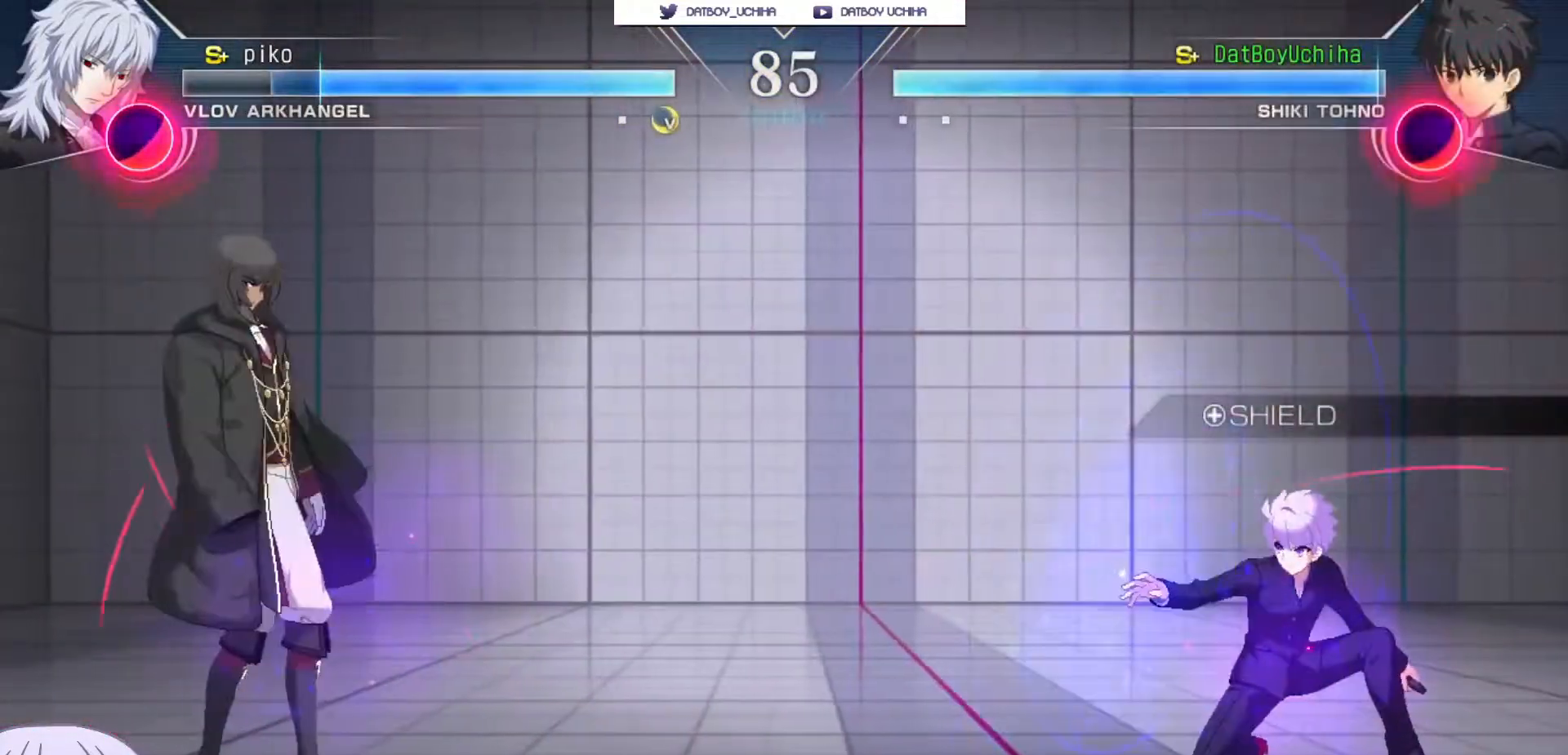
{"buttons": [], "left_stick": "down-right", "events": [[200, "left_stick", "up-left"], [350, "left_stick", "down-right"]]}
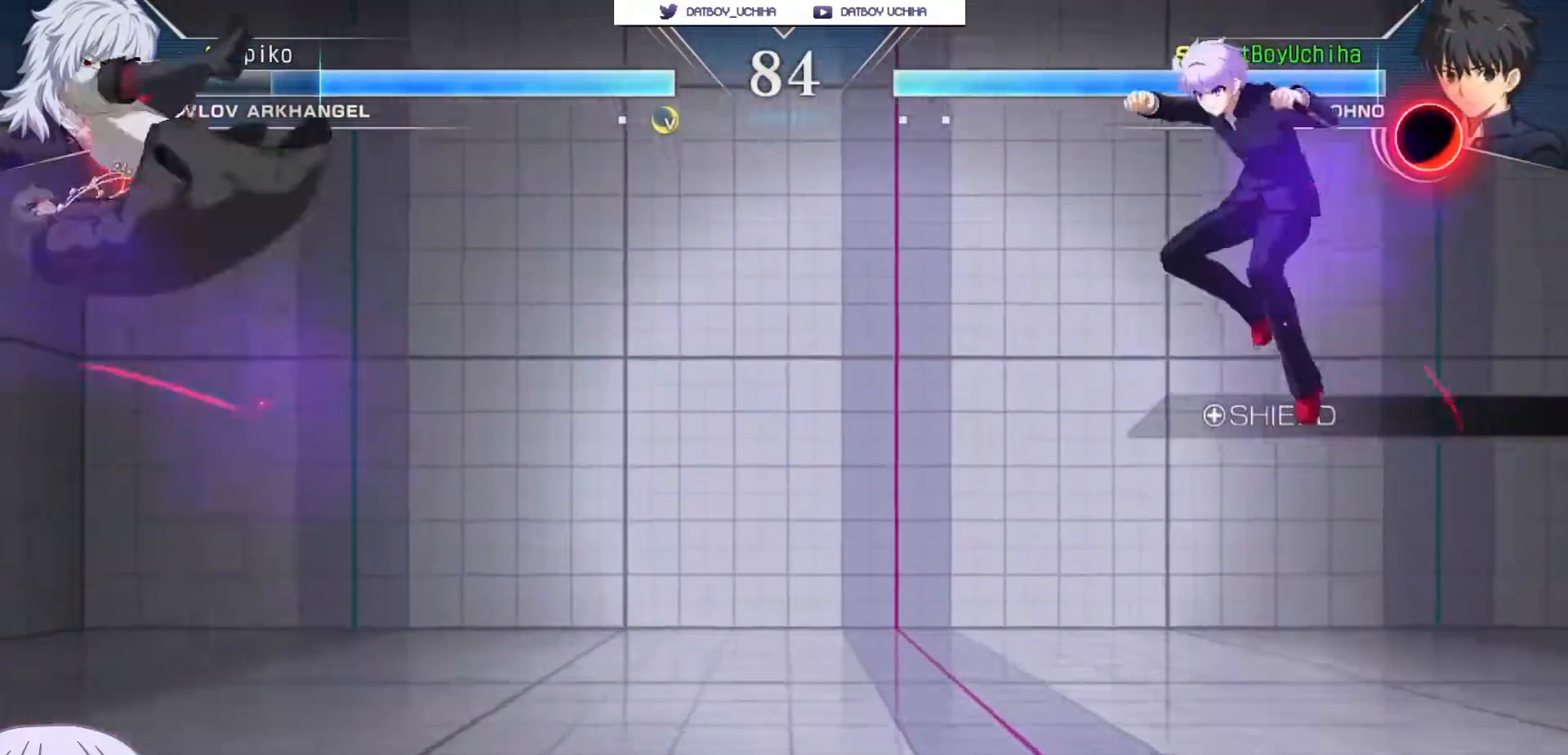
{"buttons": [], "left_stick": "up-left", "events": [[433, "left_stick", "up-left"]]}
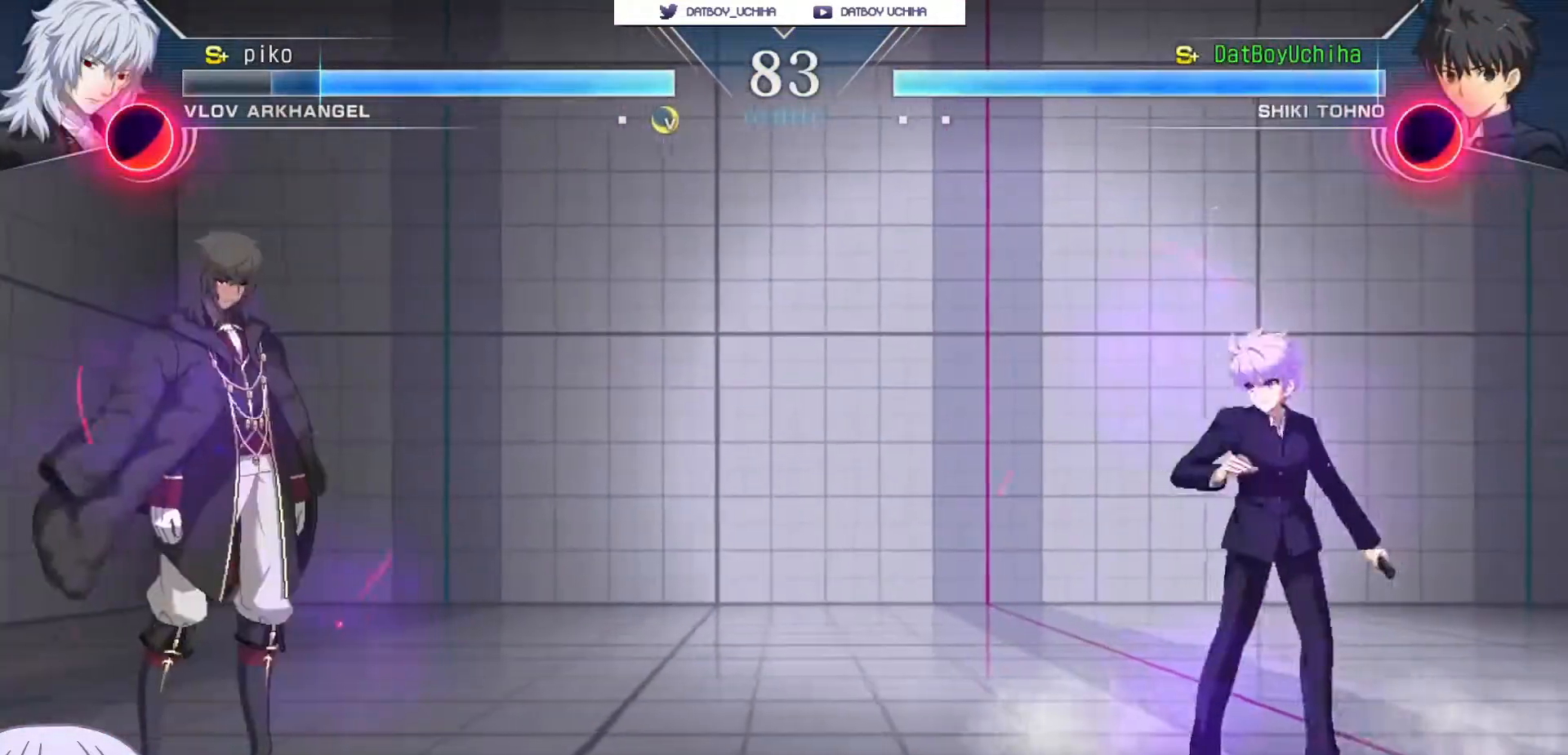
{"buttons": [], "left_stick": "down-right", "events": [[67, "left_stick", "down-right"], [367, "left_stick", "up"], [500, "left_stick", "down-right"]]}
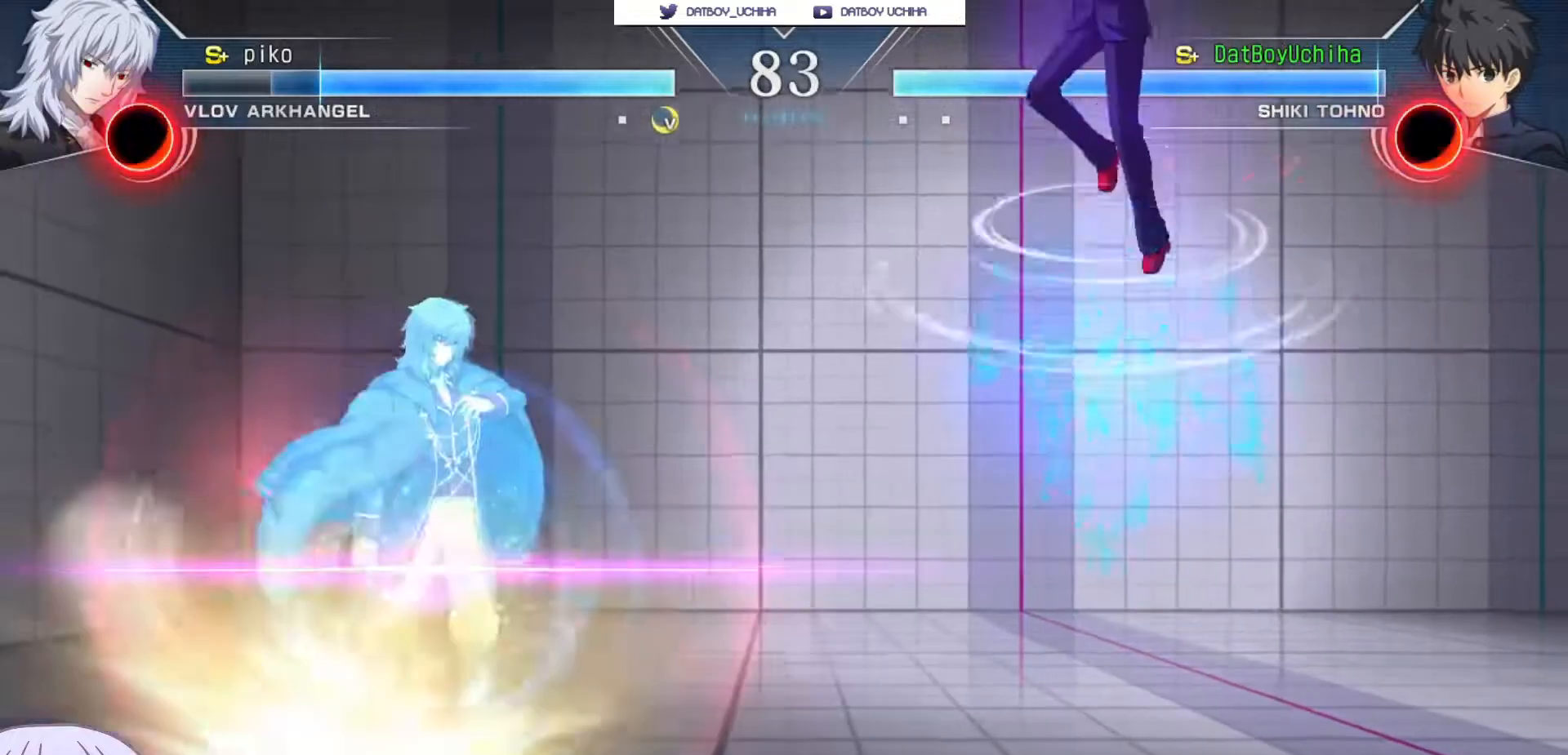
{"buttons": [], "left_stick": "down-right", "events": []}
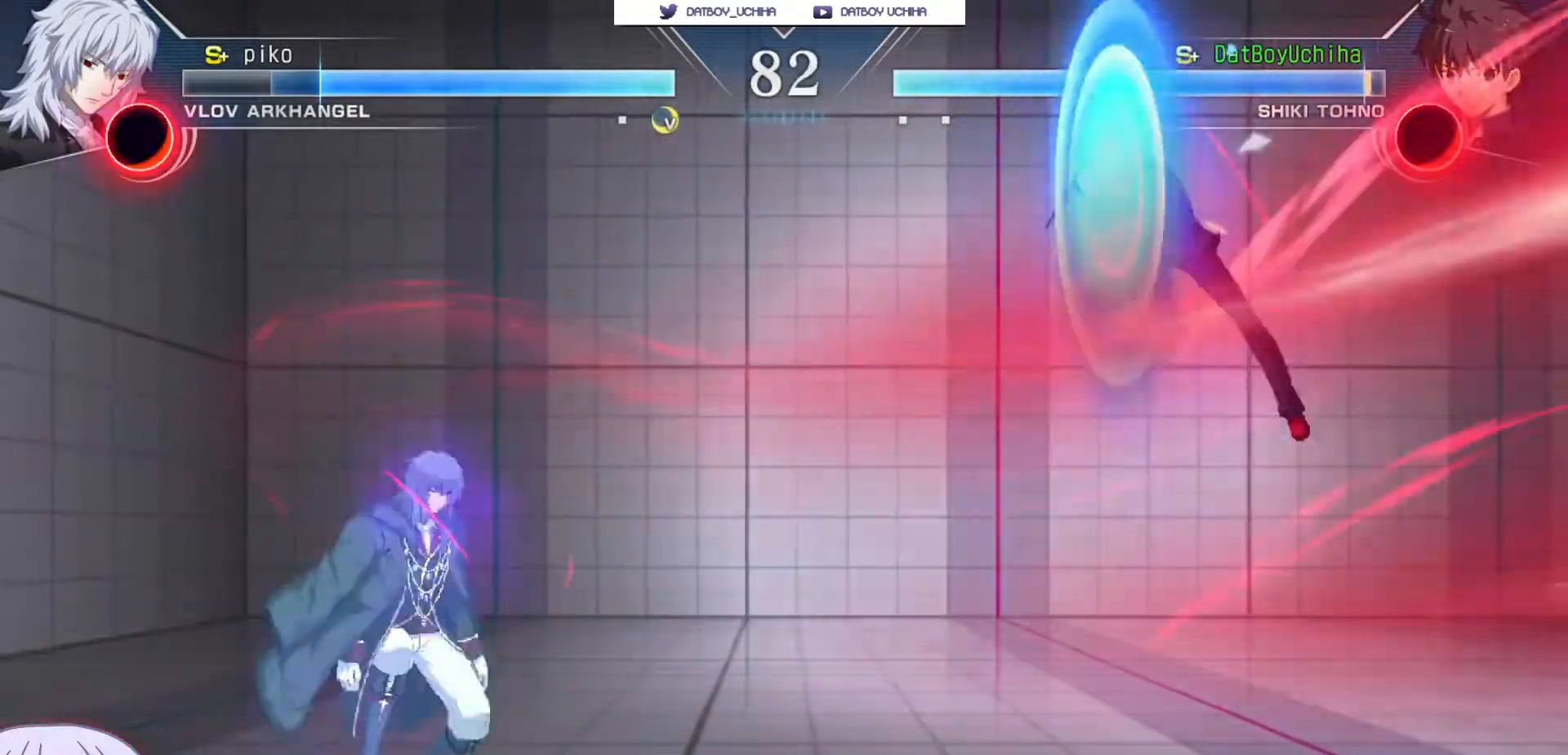
{"buttons": [], "left_stick": "down-right", "events": []}